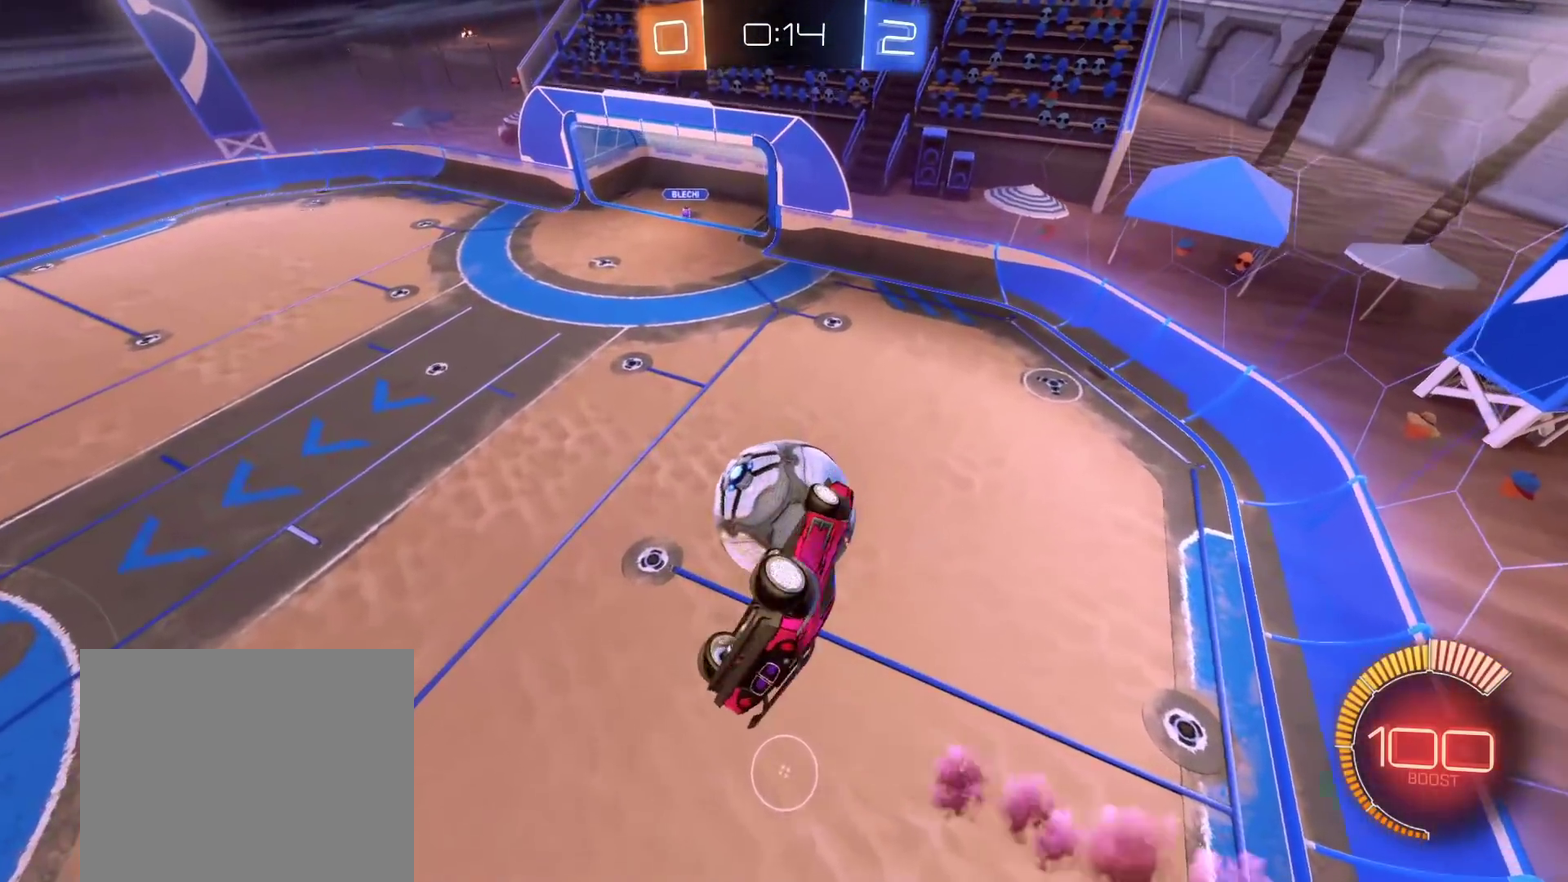
Gameplay with a controller (Xbox layout); each line is a JSON object with the inputs held at the frame after it. "events" lists button and stick changes between this image and that frame as [ms after this image, input, new state], when the widget could be followed in between.
{"buttons": [], "left_stick": "right", "right_stick": "center"}
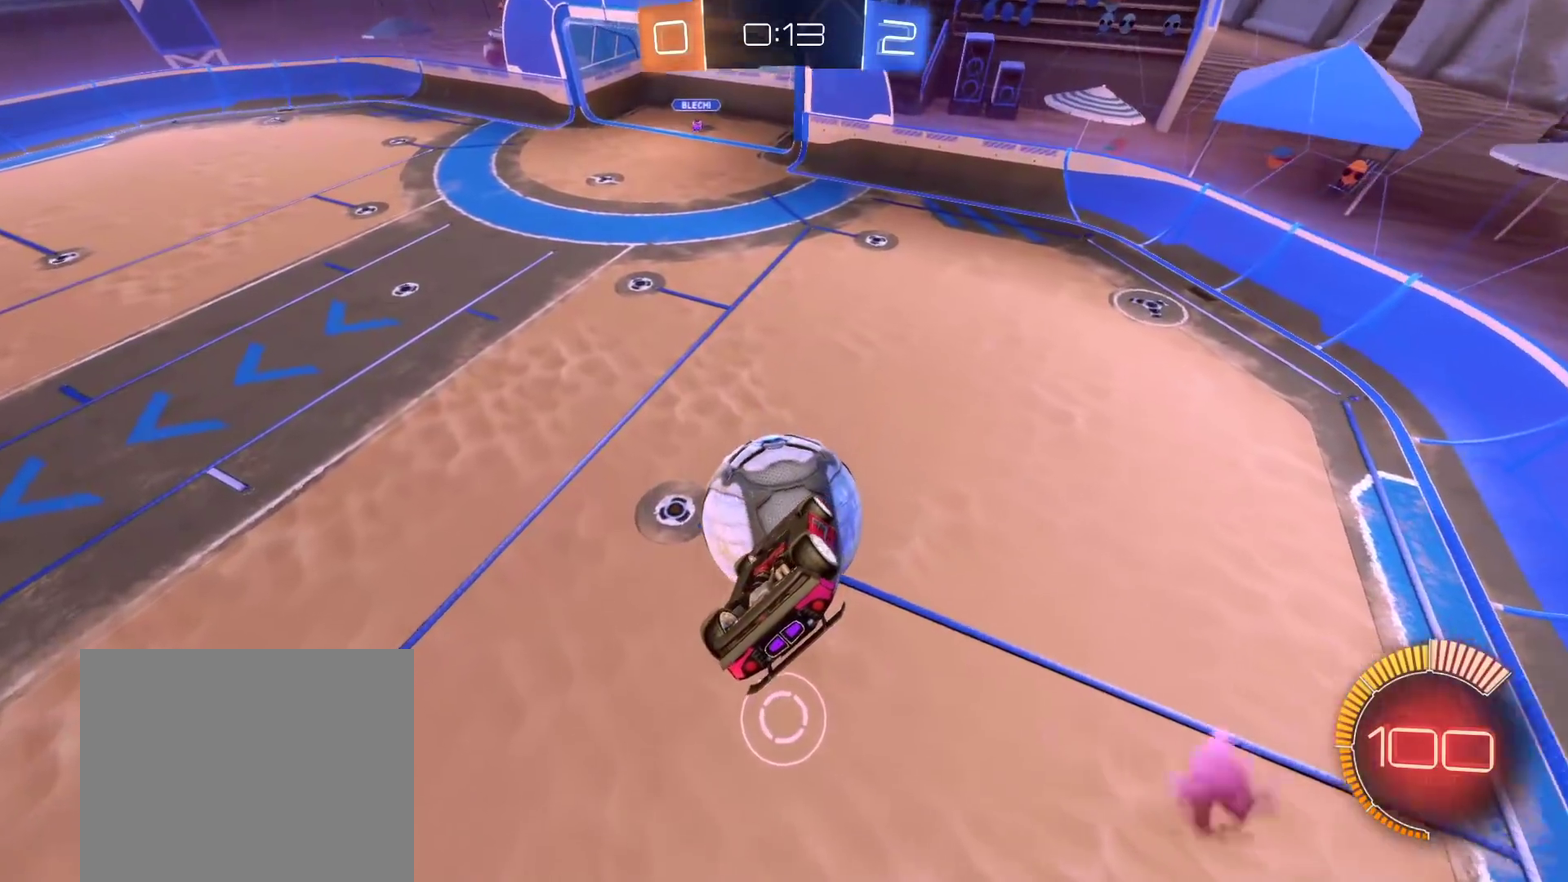
{"buttons": ["B"], "left_stick": "up", "right_stick": "center"}
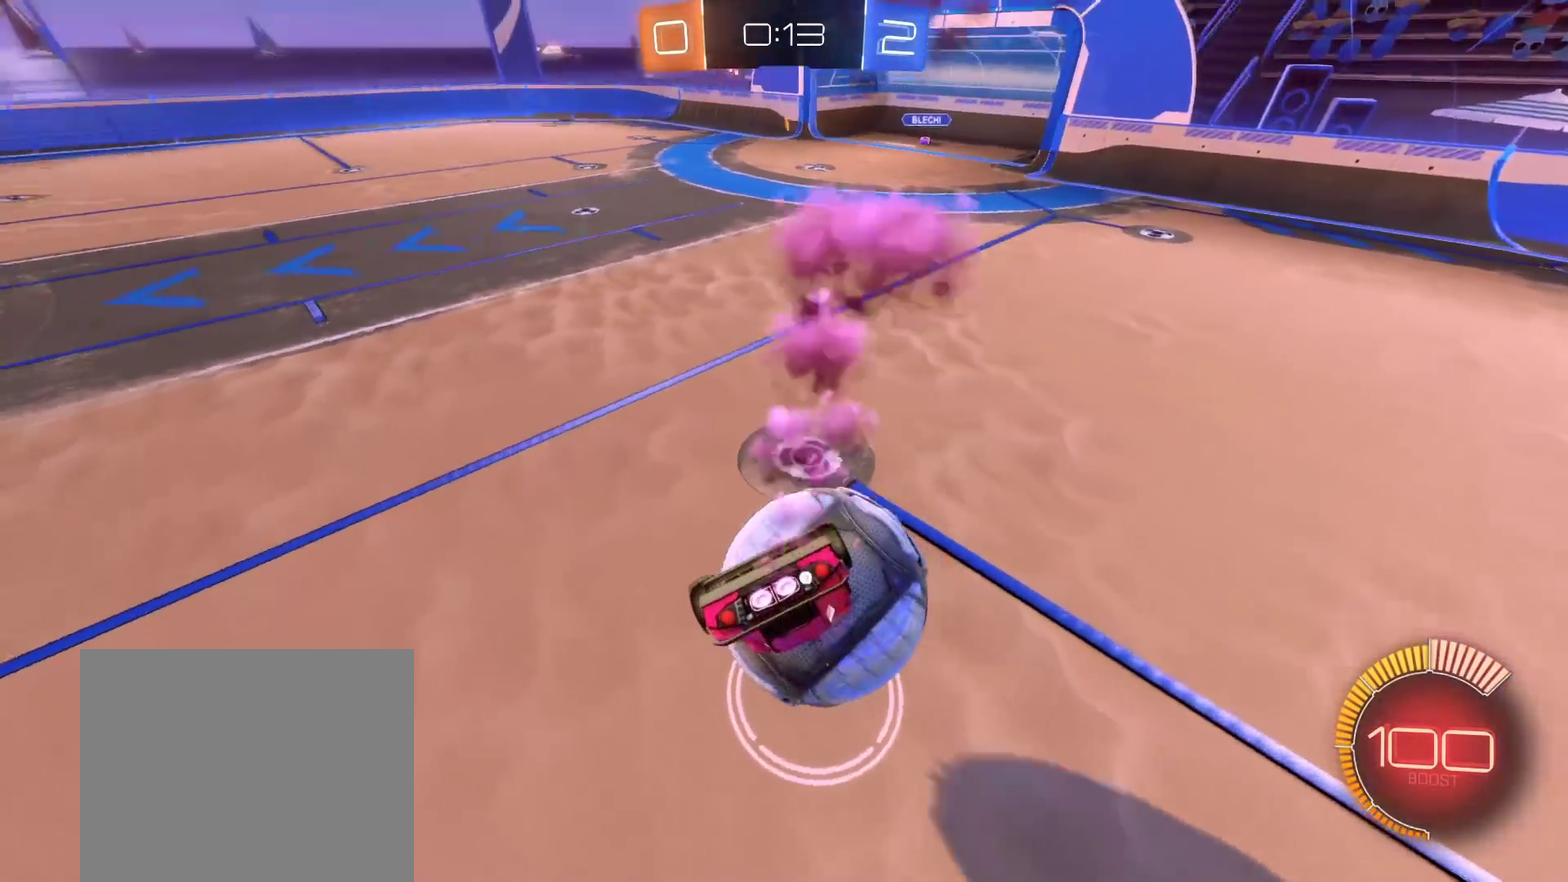
{"buttons": ["B", "L3"], "left_stick": "down", "right_stick": "center", "events": [[33, "A", "down"], [67, "L3", "down"], [83, "left_stick", "down-right"], [150, "left_stick", "down"], [317, "A", "up"]]}
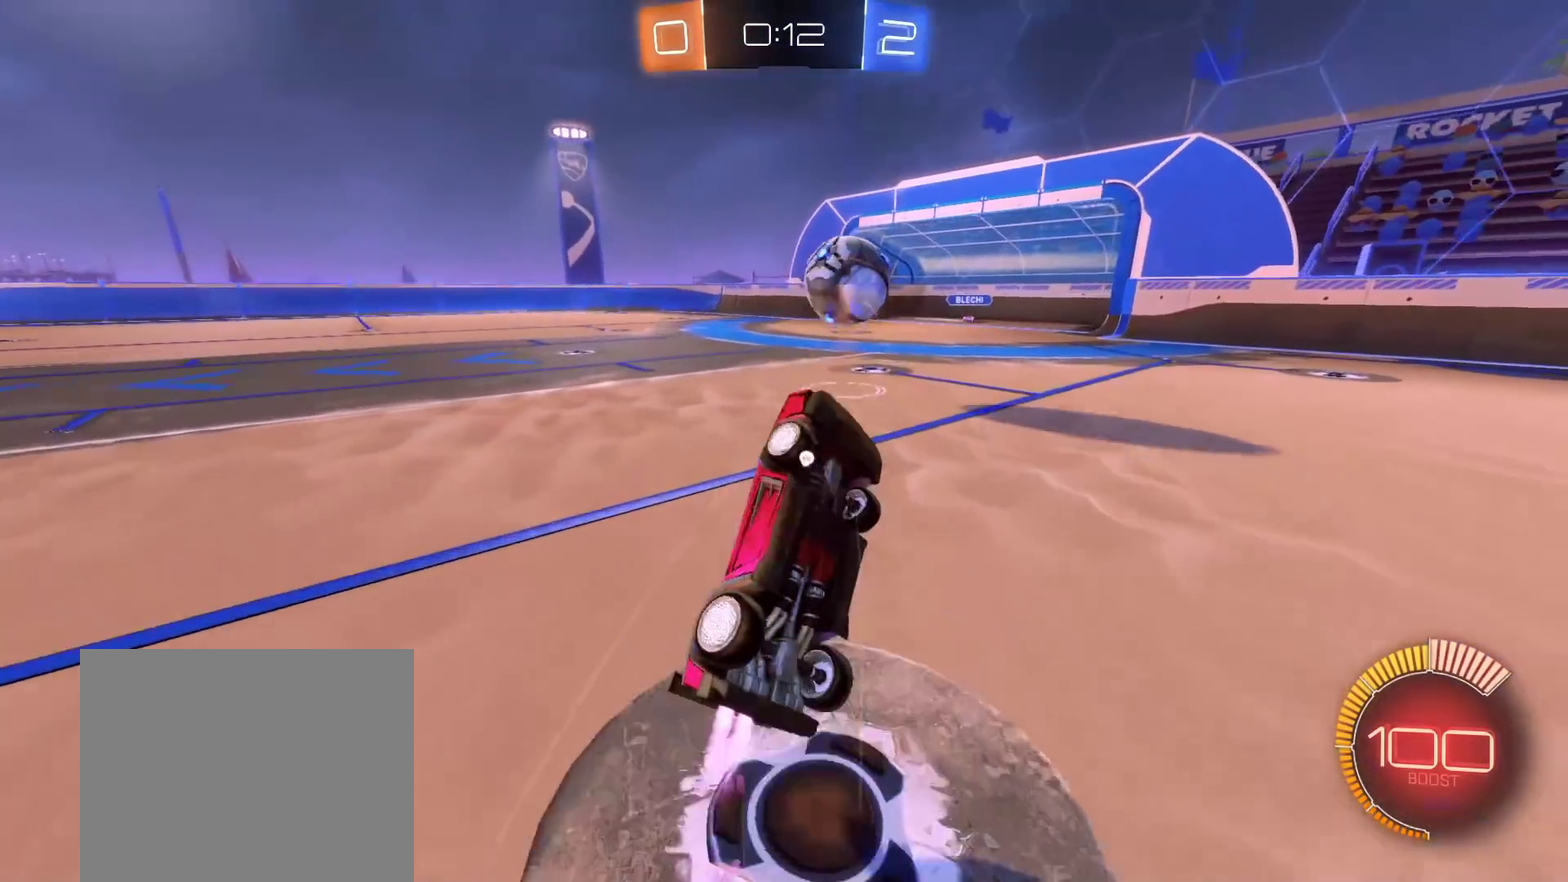
{"buttons": ["R2"], "left_stick": "up-left", "right_stick": "center", "events": [[67, "B", "up"], [150, "Y", "down"], [233, "L3", "up"], [283, "Y", "up"], [283, "left_stick", "up-left"], [467, "R2", "down"]]}
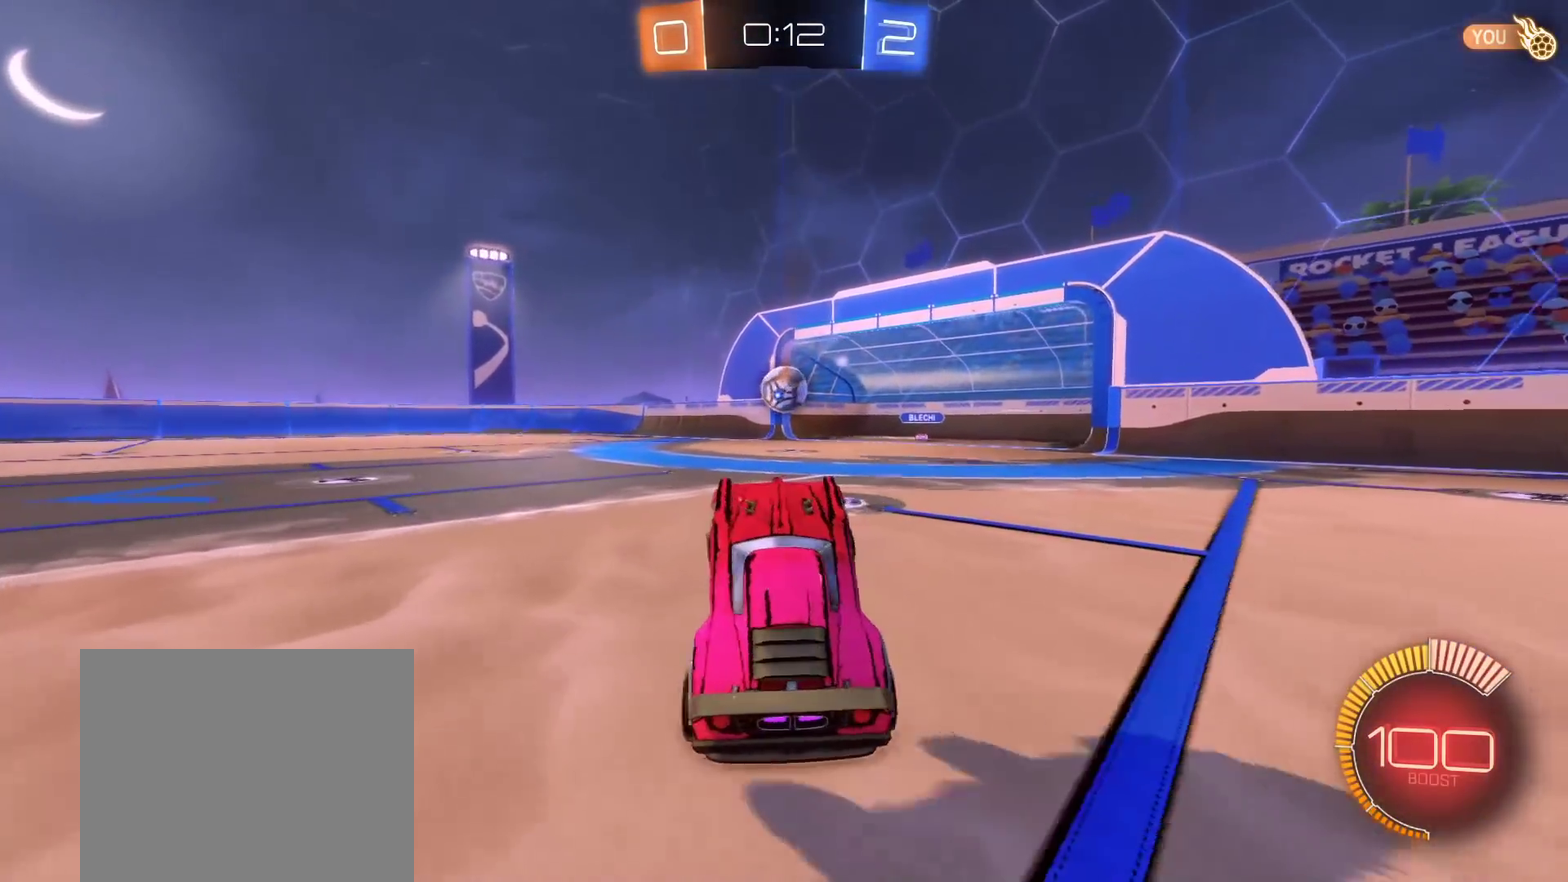
{"buttons": ["R2"], "left_stick": "left", "right_stick": "center", "events": [[267, "left_stick", "left"], [350, "L1", "down"], [450, "L1", "up"]]}
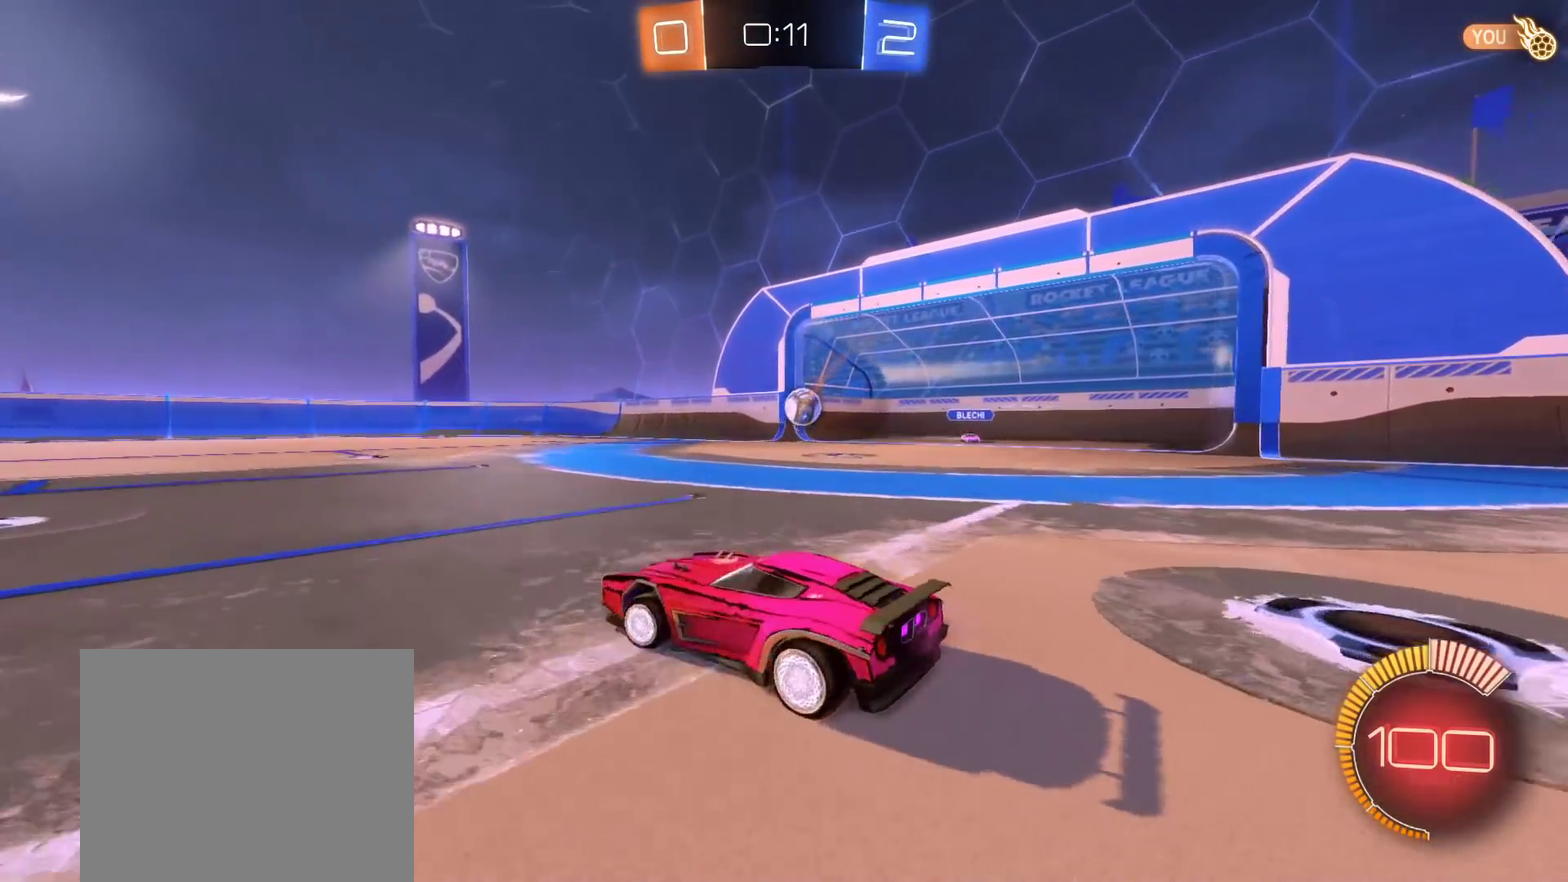
{"buttons": ["B", "R2"], "left_stick": "up-left", "right_stick": "center", "events": [[133, "B", "down"], [500, "left_stick", "up-left"]]}
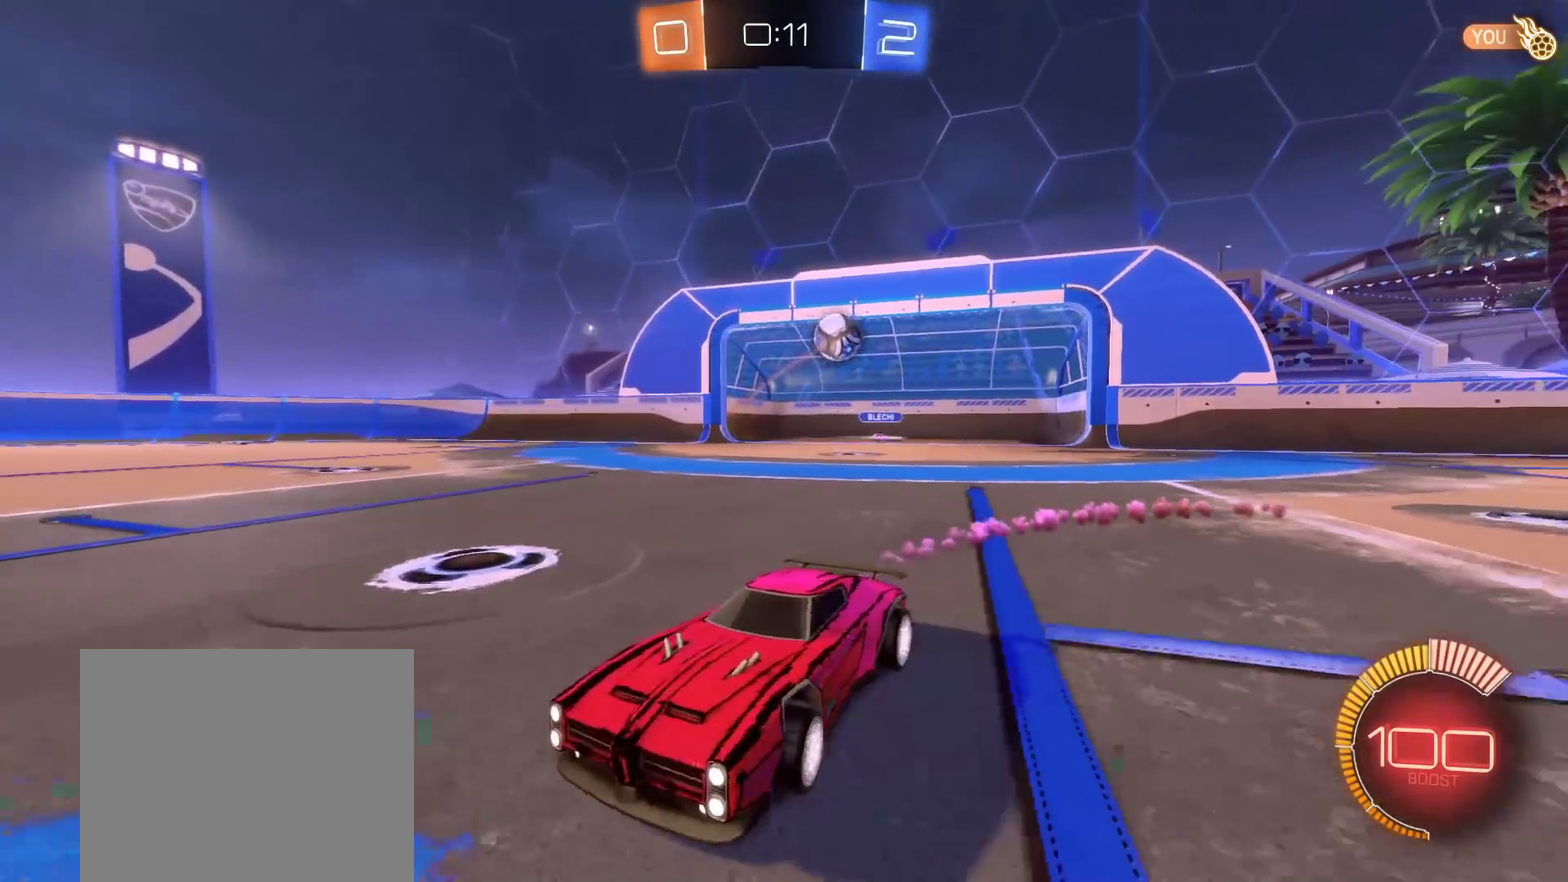
{"buttons": ["B", "R1", "R2", "L3"], "left_stick": "up-right", "right_stick": "center", "events": [[33, "A", "down"], [83, "L3", "down"], [100, "left_stick", "up"], [133, "A", "up"], [183, "A", "down"], [200, "left_stick", "up-right"], [300, "R1", "down"], [383, "A", "up"]]}
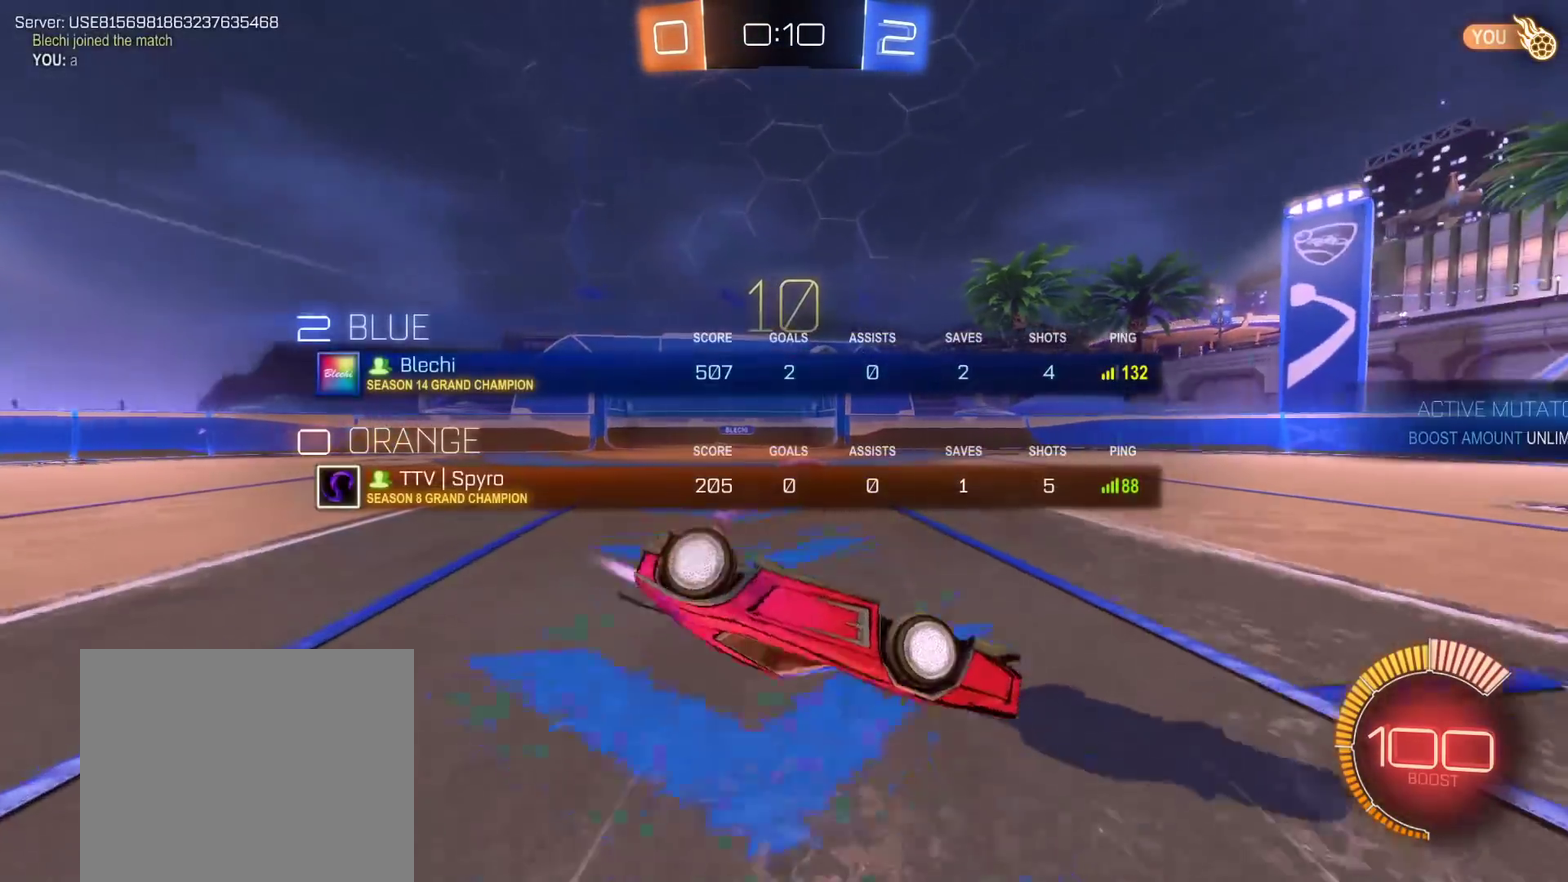
{"buttons": ["A", "B", "R2"], "left_stick": "up", "right_stick": "center", "events": [[133, "left_stick", "right"], [300, "left_stick", "down"], [383, "B", "up"], [383, "L3", "up"], [383, "R1", "up"], [400, "B", "down"], [433, "A", "down"], [433, "left_stick", "right"], [483, "left_stick", "up"]]}
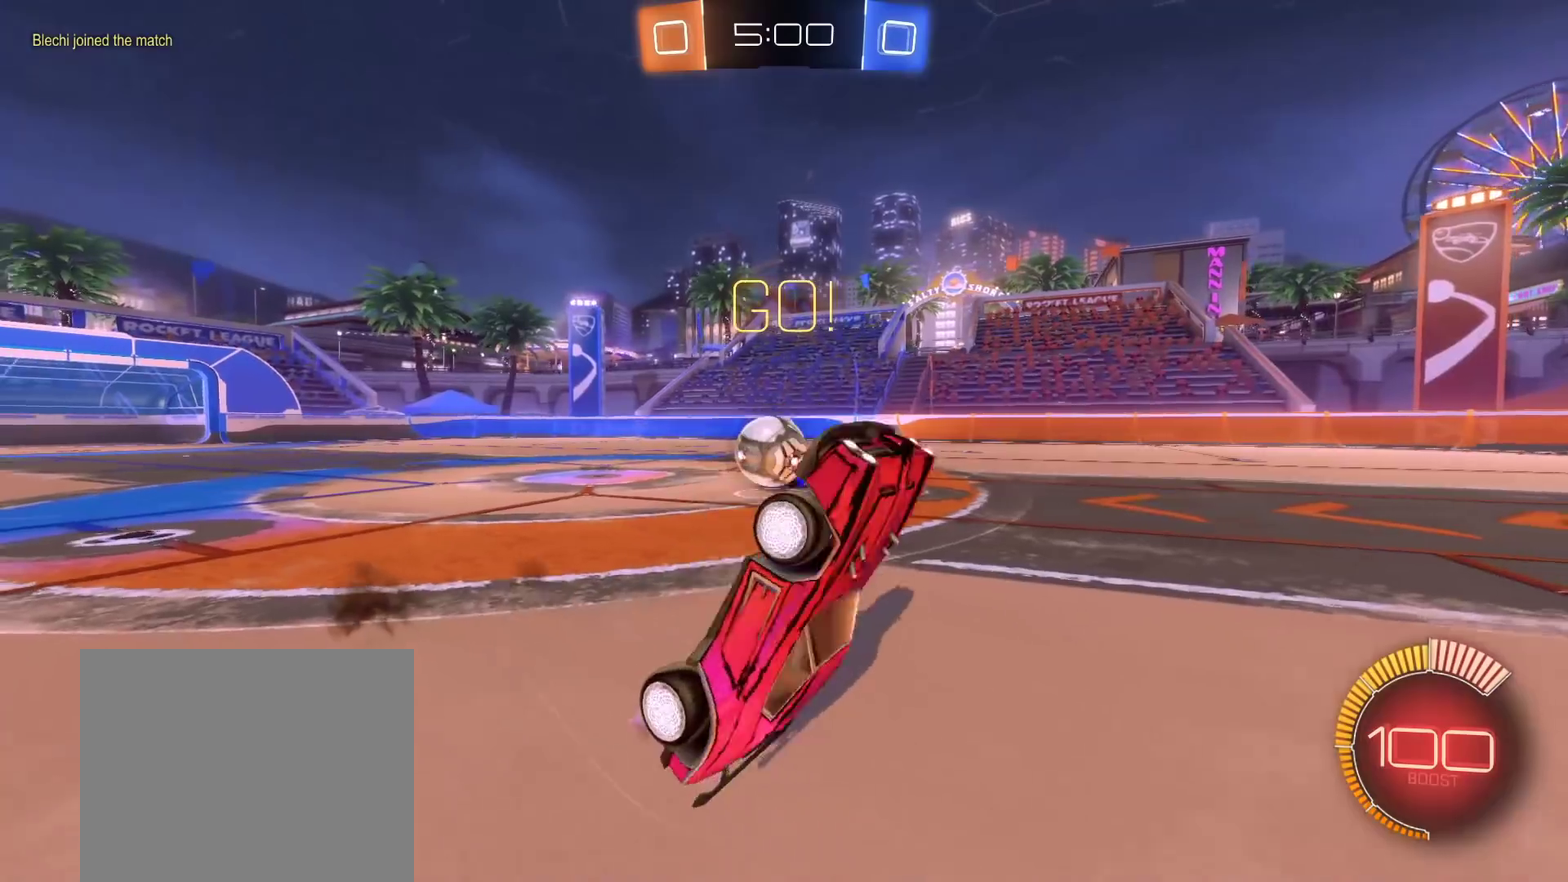
{"buttons": ["B", "R2", "L3"], "left_stick": "up", "right_stick": "center", "events": [[33, "L3", "down"], [317, "A", "up"]]}
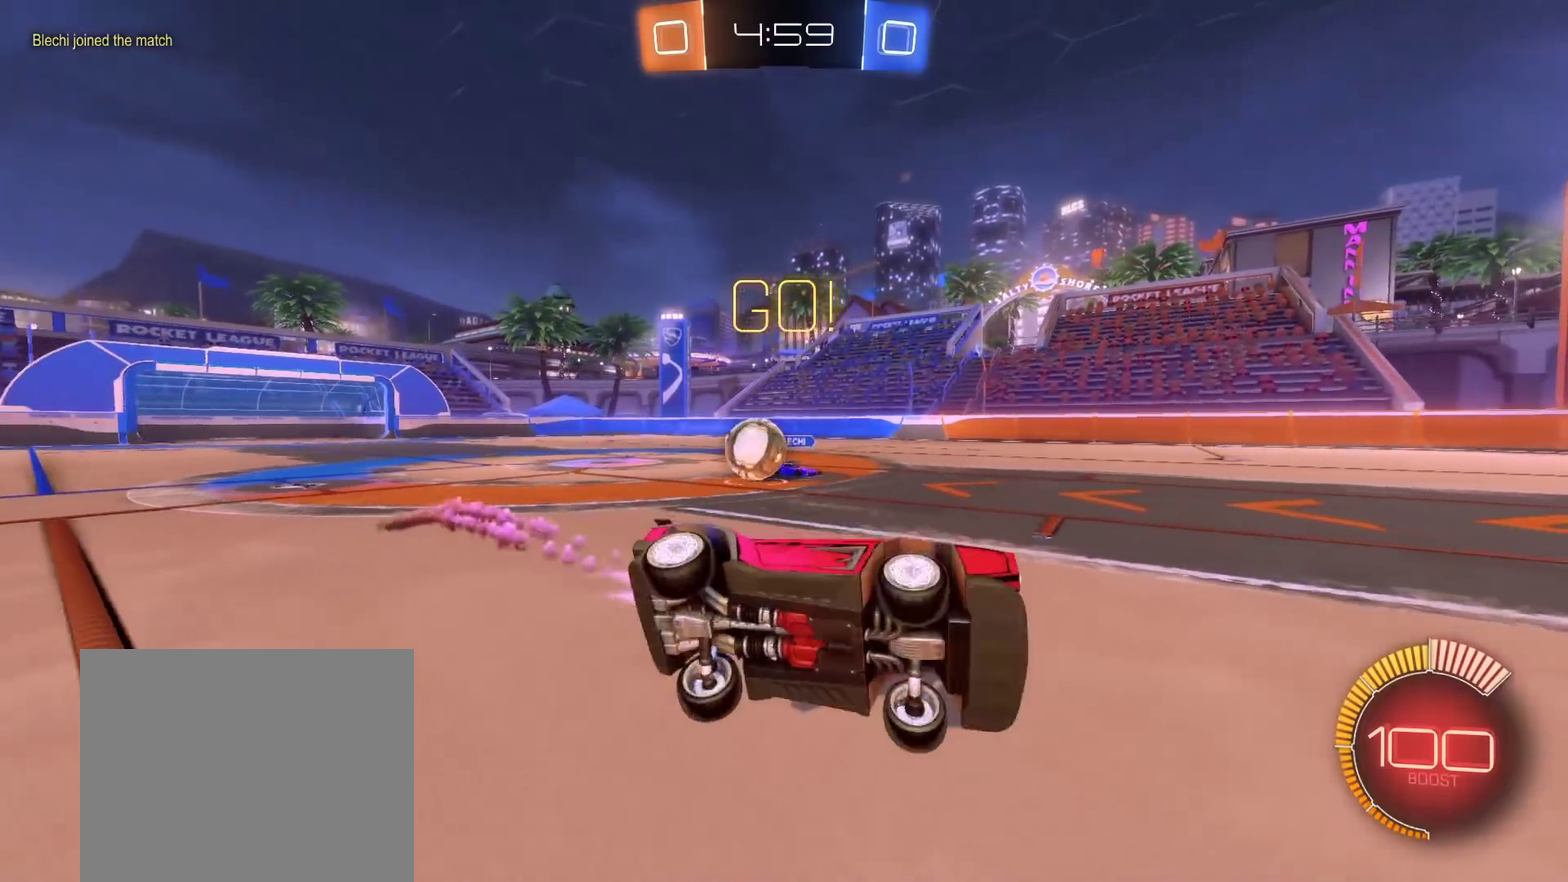
{"buttons": ["B", "R2"], "left_stick": "left", "right_stick": "center", "events": [[67, "L3", "up"], [150, "left_stick", "up-left"], [250, "left_stick", "left"], [367, "Y", "down"], [467, "Y", "up"]]}
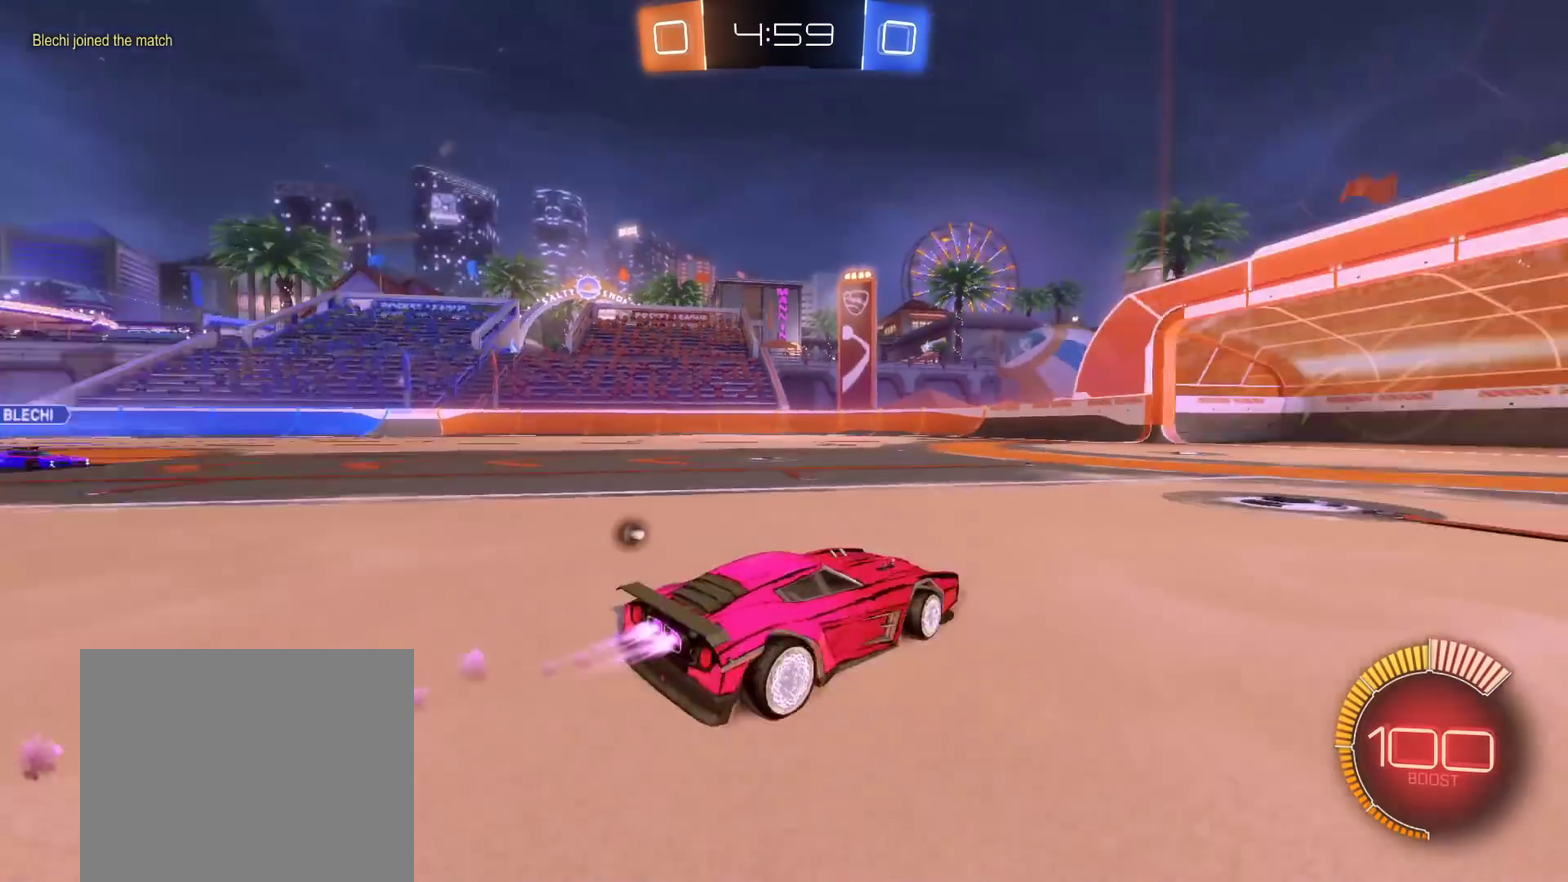
{"buttons": ["L3"], "left_stick": "right", "right_stick": "center", "events": [[17, "L3", "down"], [50, "A", "down"], [50, "left_stick", "up-left"], [150, "A", "up"], [183, "A", "down"], [183, "left_stick", "up-right"], [300, "left_stick", "right"], [367, "A", "up"], [383, "B", "up"], [400, "R2", "up"]]}
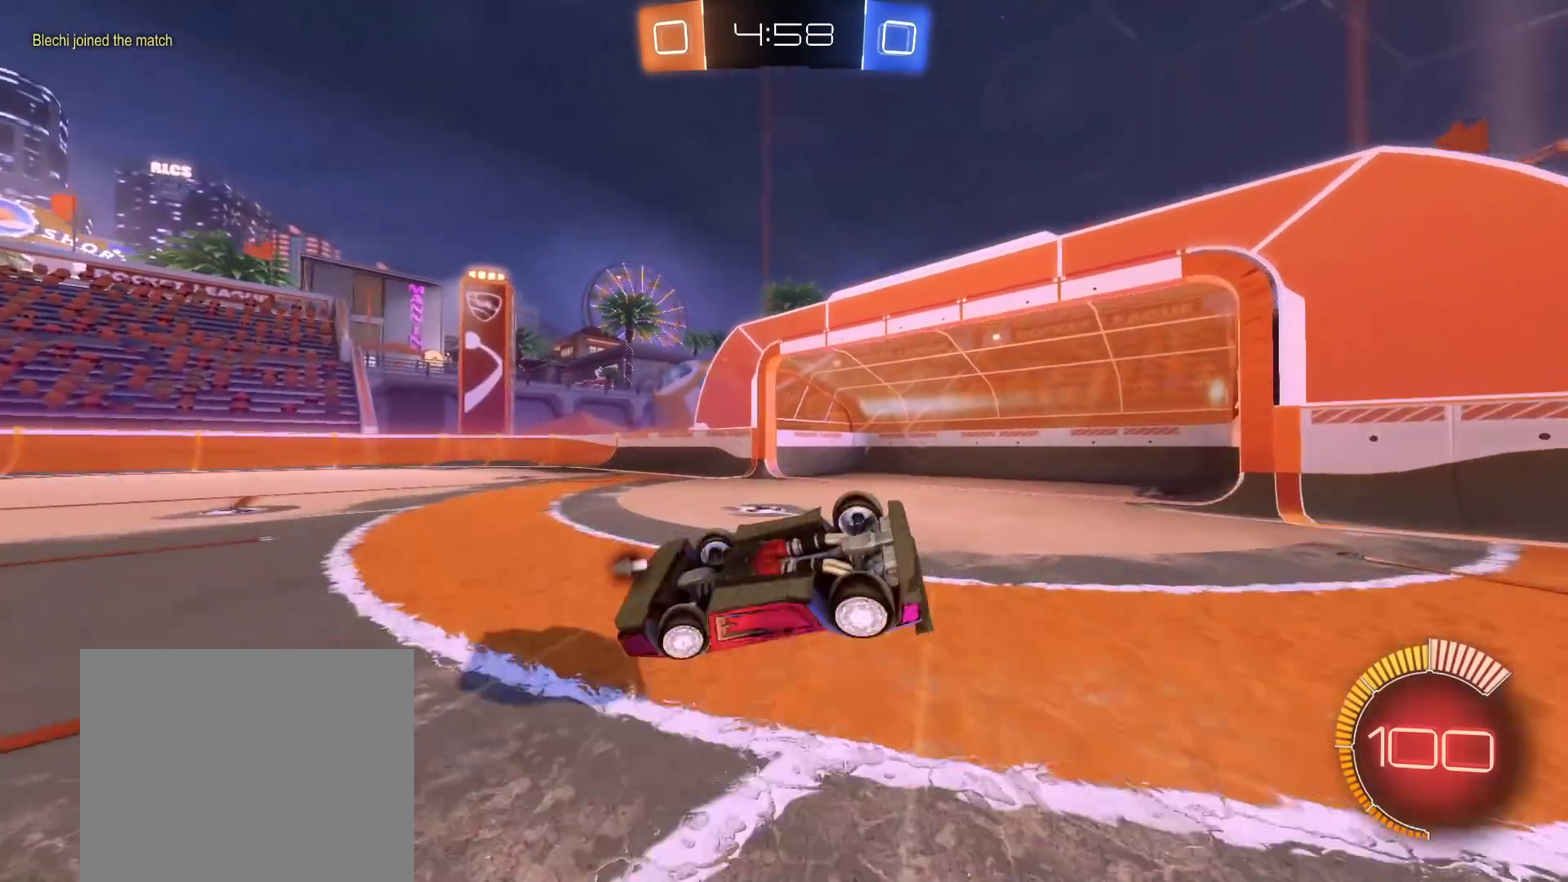
{"buttons": ["R2"], "left_stick": "right", "right_stick": "center", "events": [[17, "L3", "up"], [183, "Y", "down"], [300, "Y", "up"], [350, "R2", "down"]]}
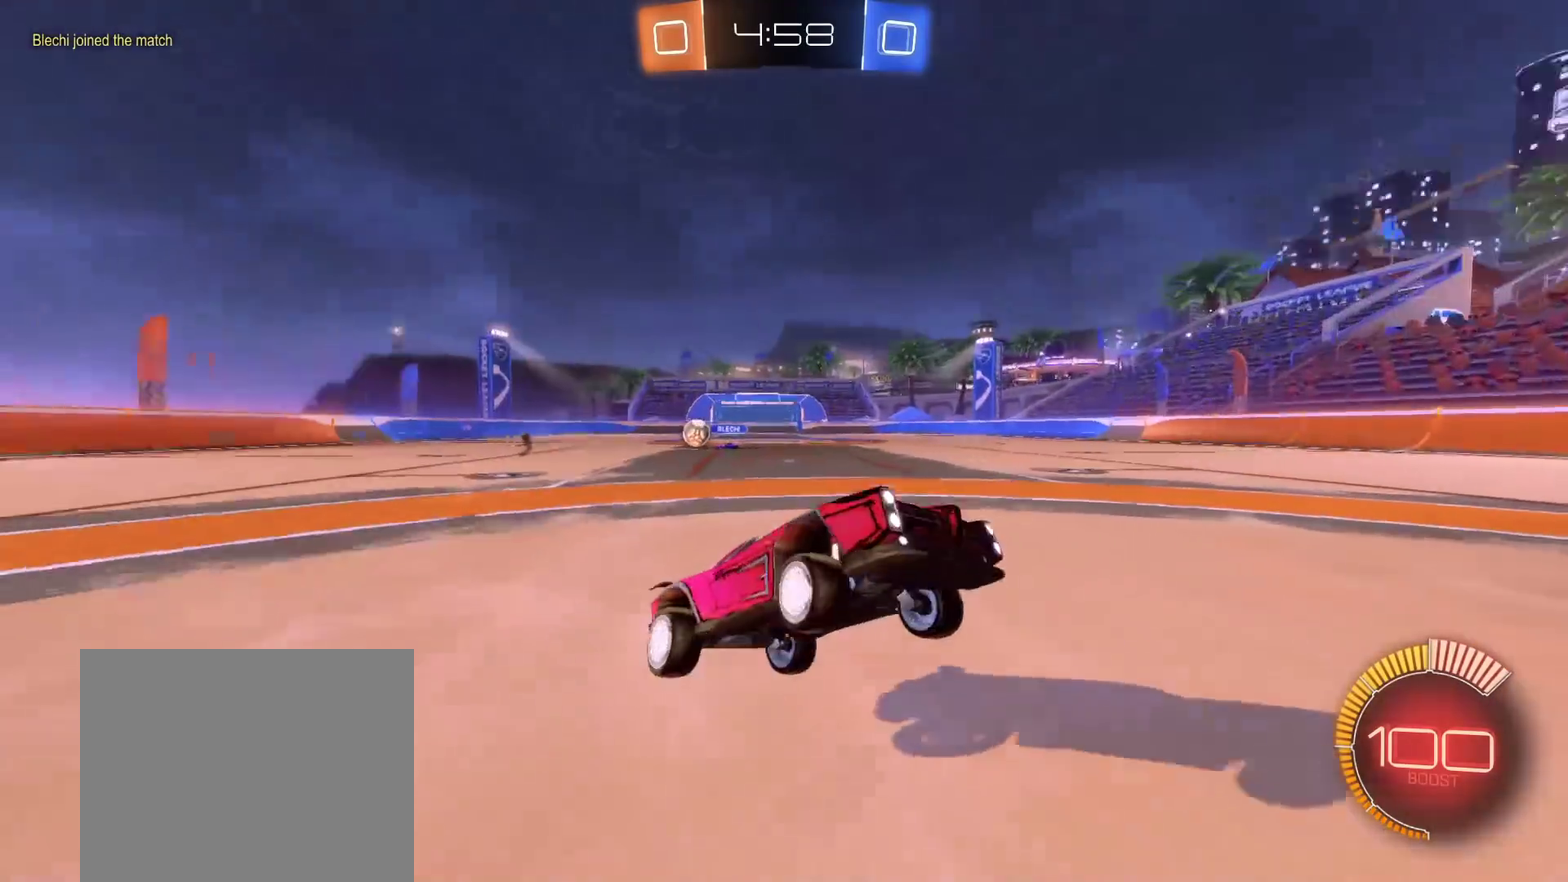
{"buttons": ["B", "R2"], "left_stick": "right", "right_stick": "center", "events": [[150, "B", "down"], [167, "left_stick", "center"], [300, "left_stick", "right"]]}
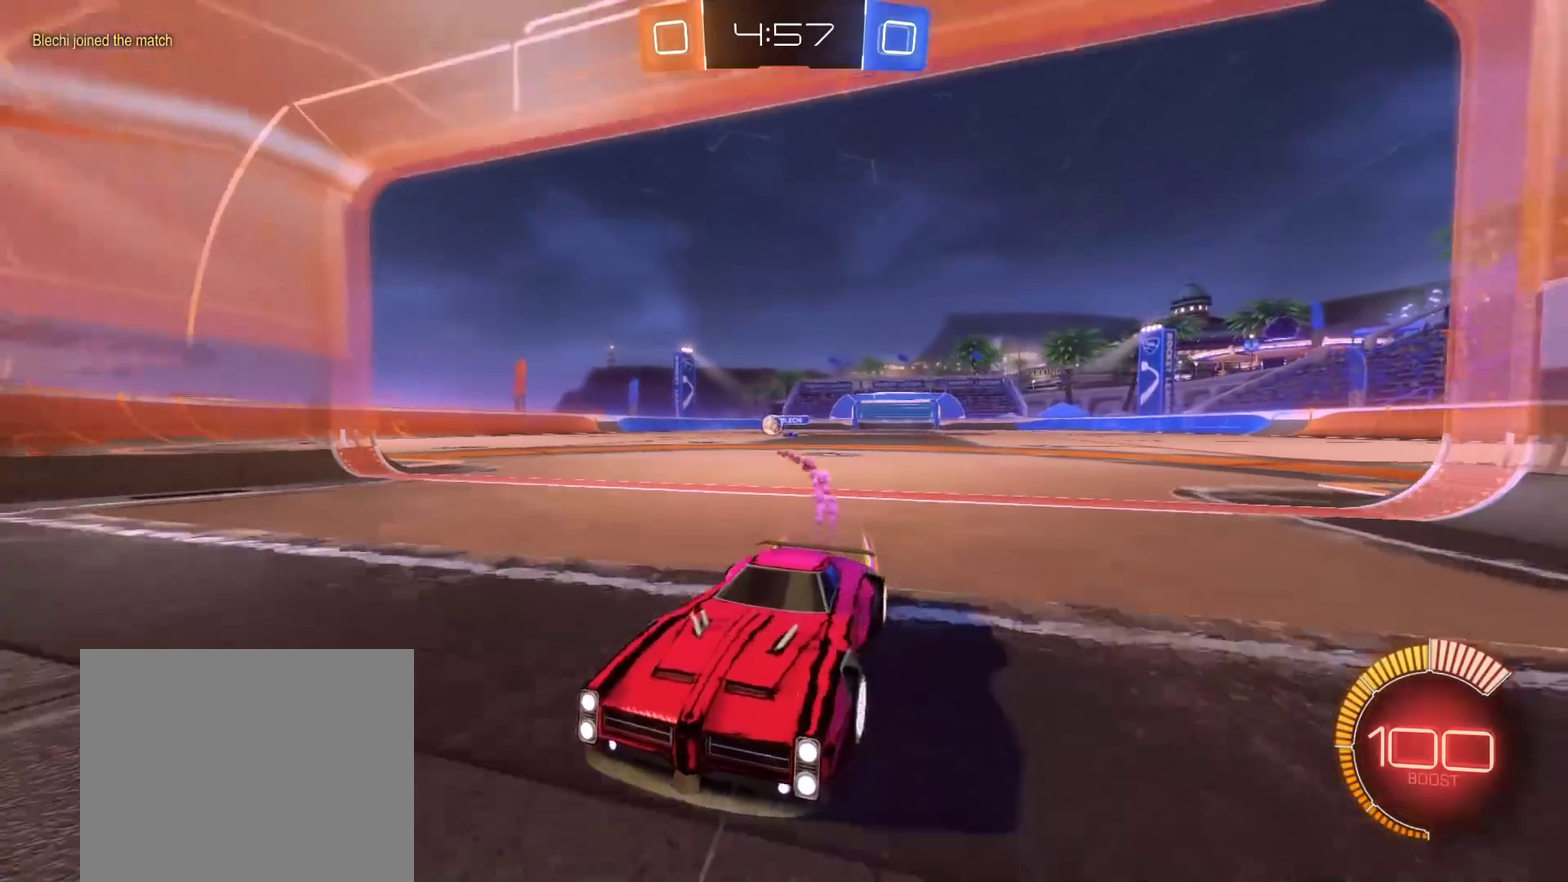
{"buttons": ["L2"], "left_stick": "right", "right_stick": "center", "events": [[200, "L2", "down"], [217, "R2", "up"], [233, "B", "up"]]}
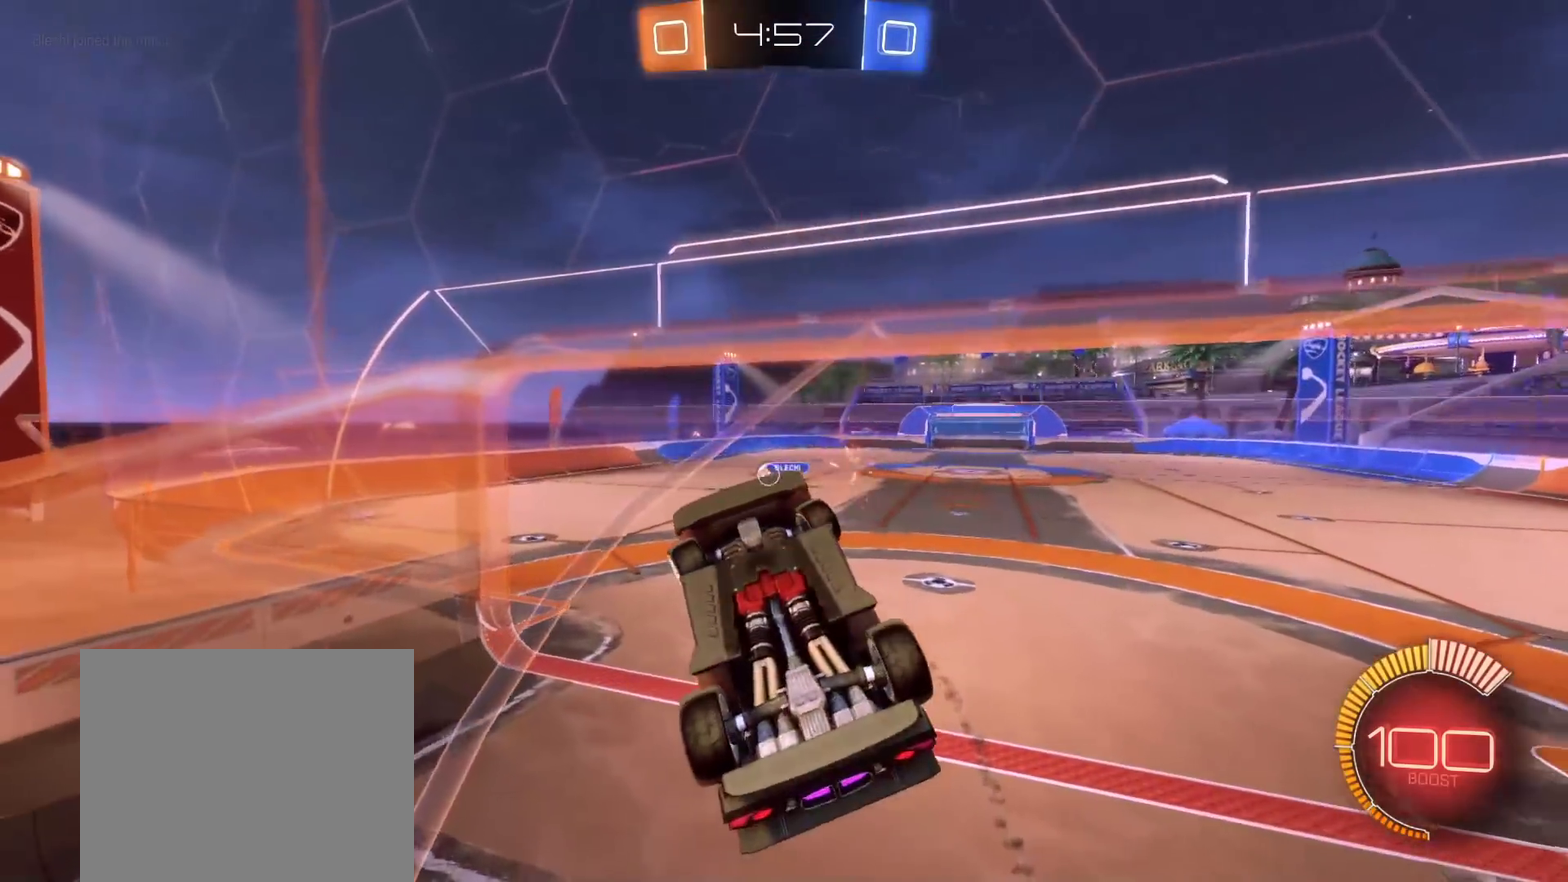
{"buttons": ["L3"], "left_stick": "up-left", "right_stick": "center"}
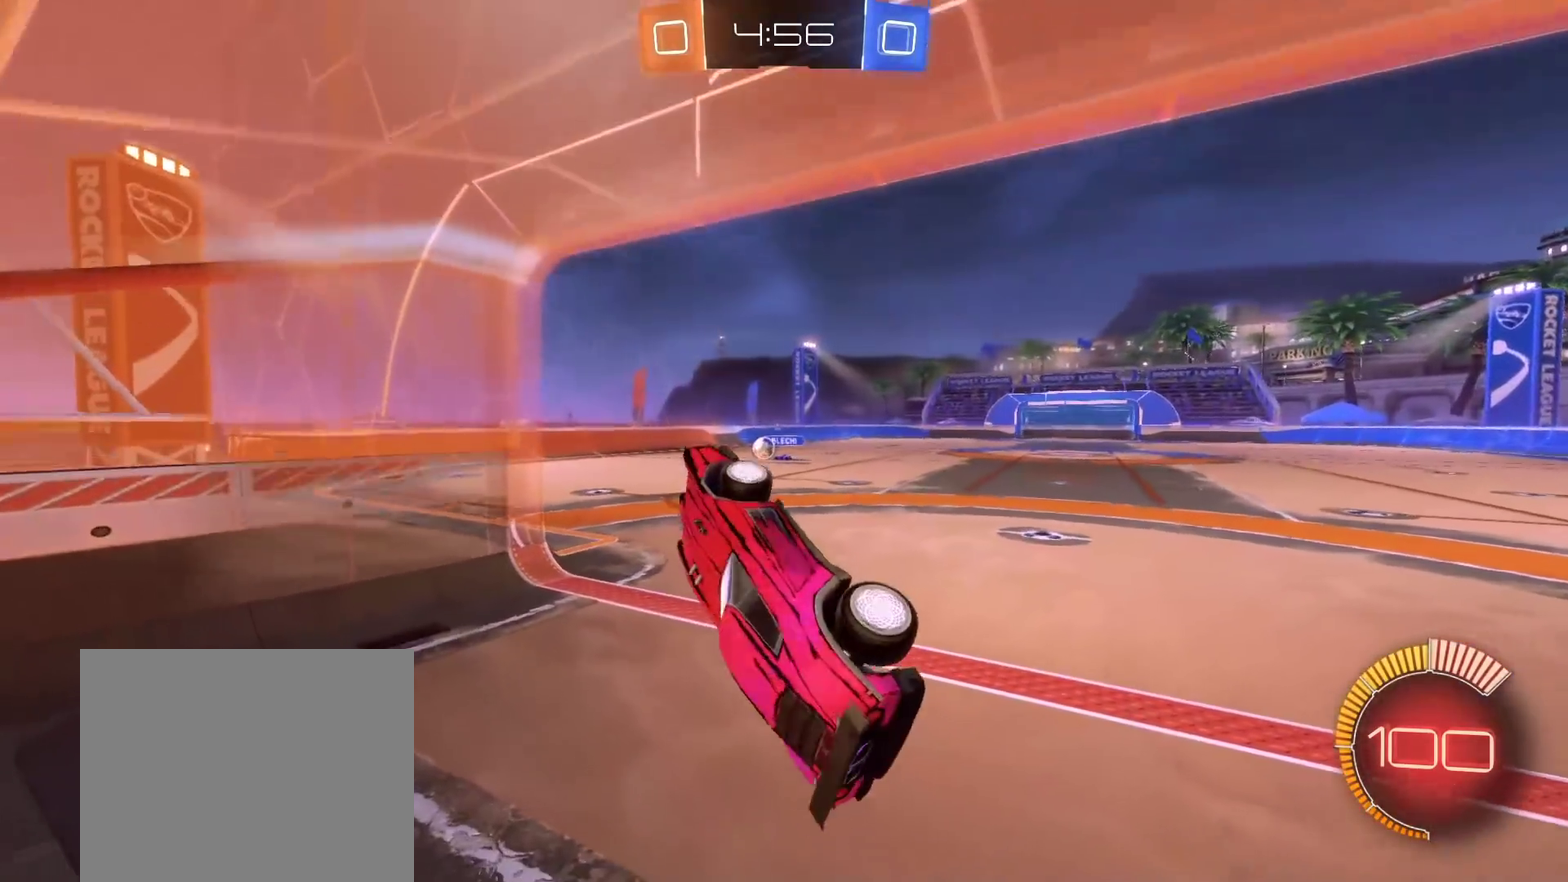
{"buttons": ["L2"], "left_stick": "down", "right_stick": "center"}
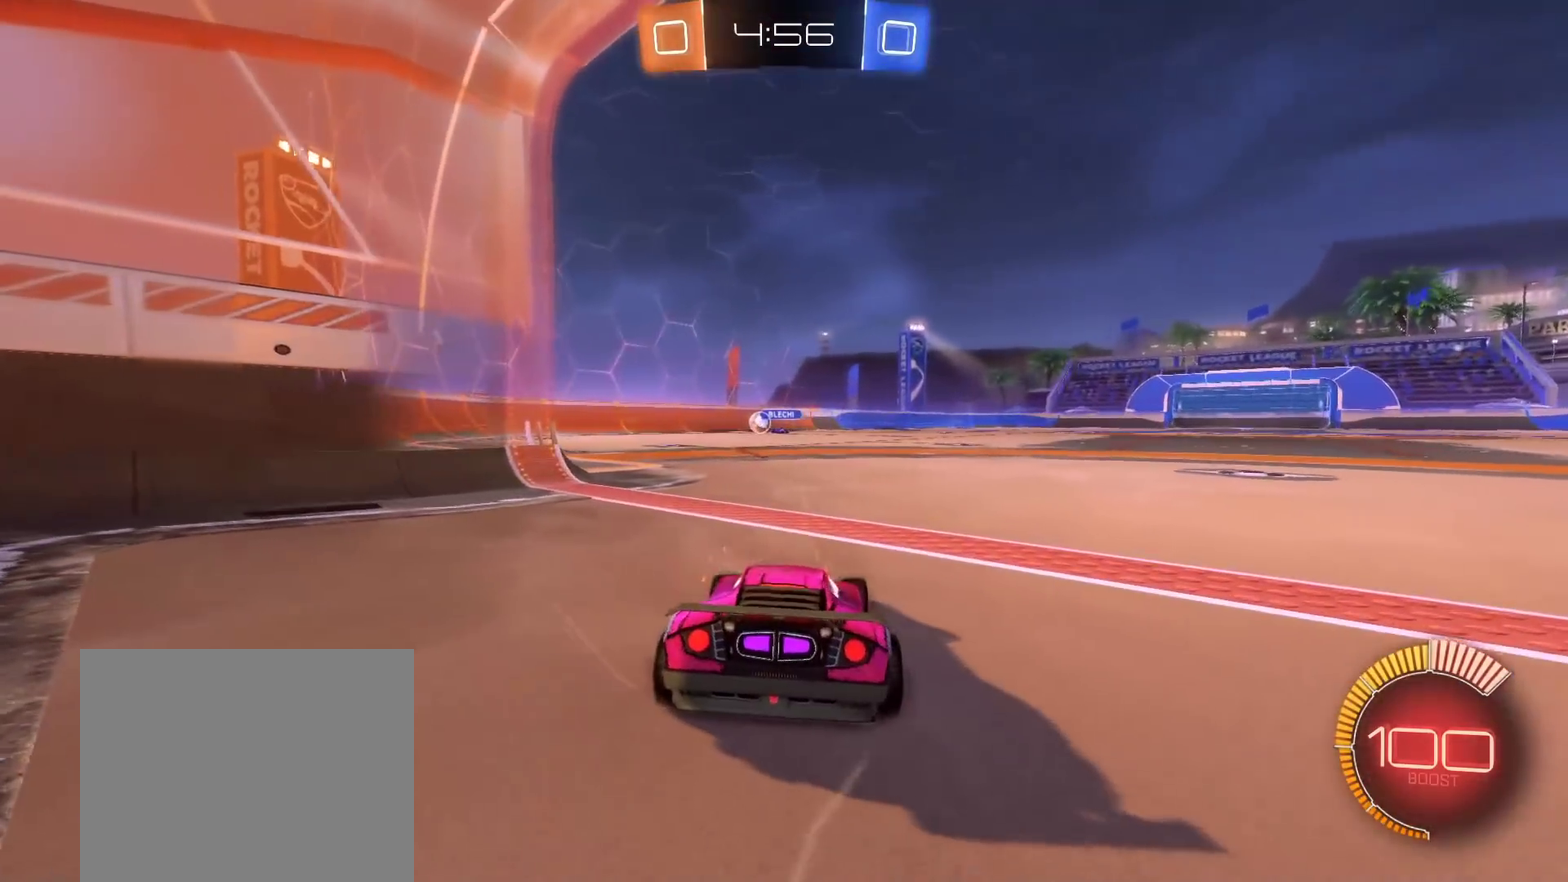
{"buttons": [], "left_stick": "left", "right_stick": "center", "events": [[50, "left_stick", "down-left"], [117, "A", "down"], [133, "left_stick", "left"], [167, "L2", "up"], [183, "A", "up"], [317, "A", "down"], [417, "A", "up"]]}
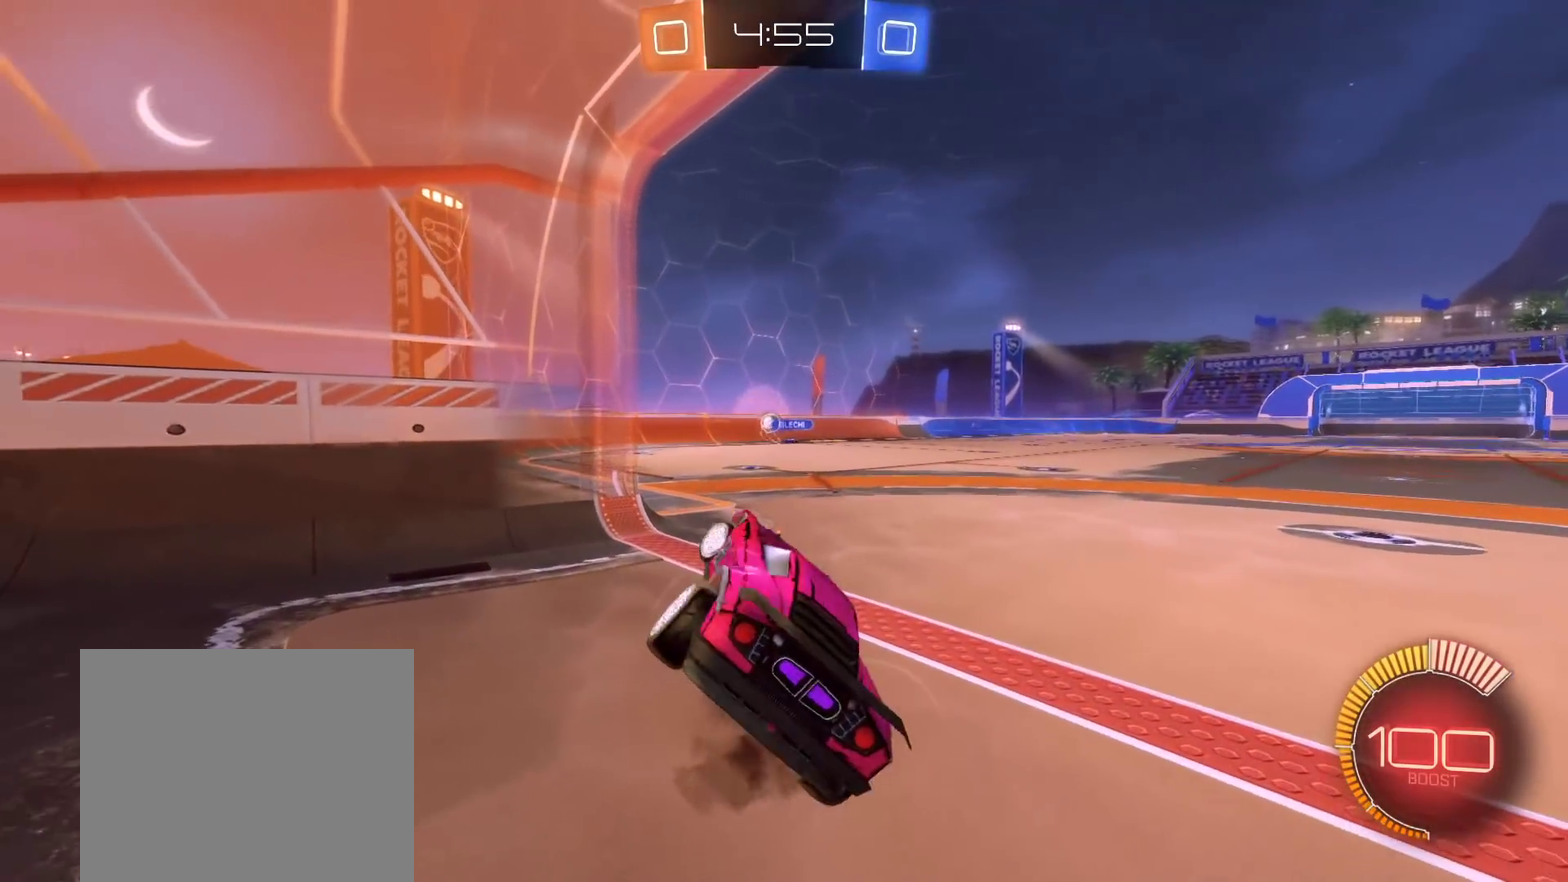
{"buttons": ["L3"], "left_stick": "left", "right_stick": "center", "events": [[233, "L3", "down"], [333, "L3", "up"], [450, "L3", "down"]]}
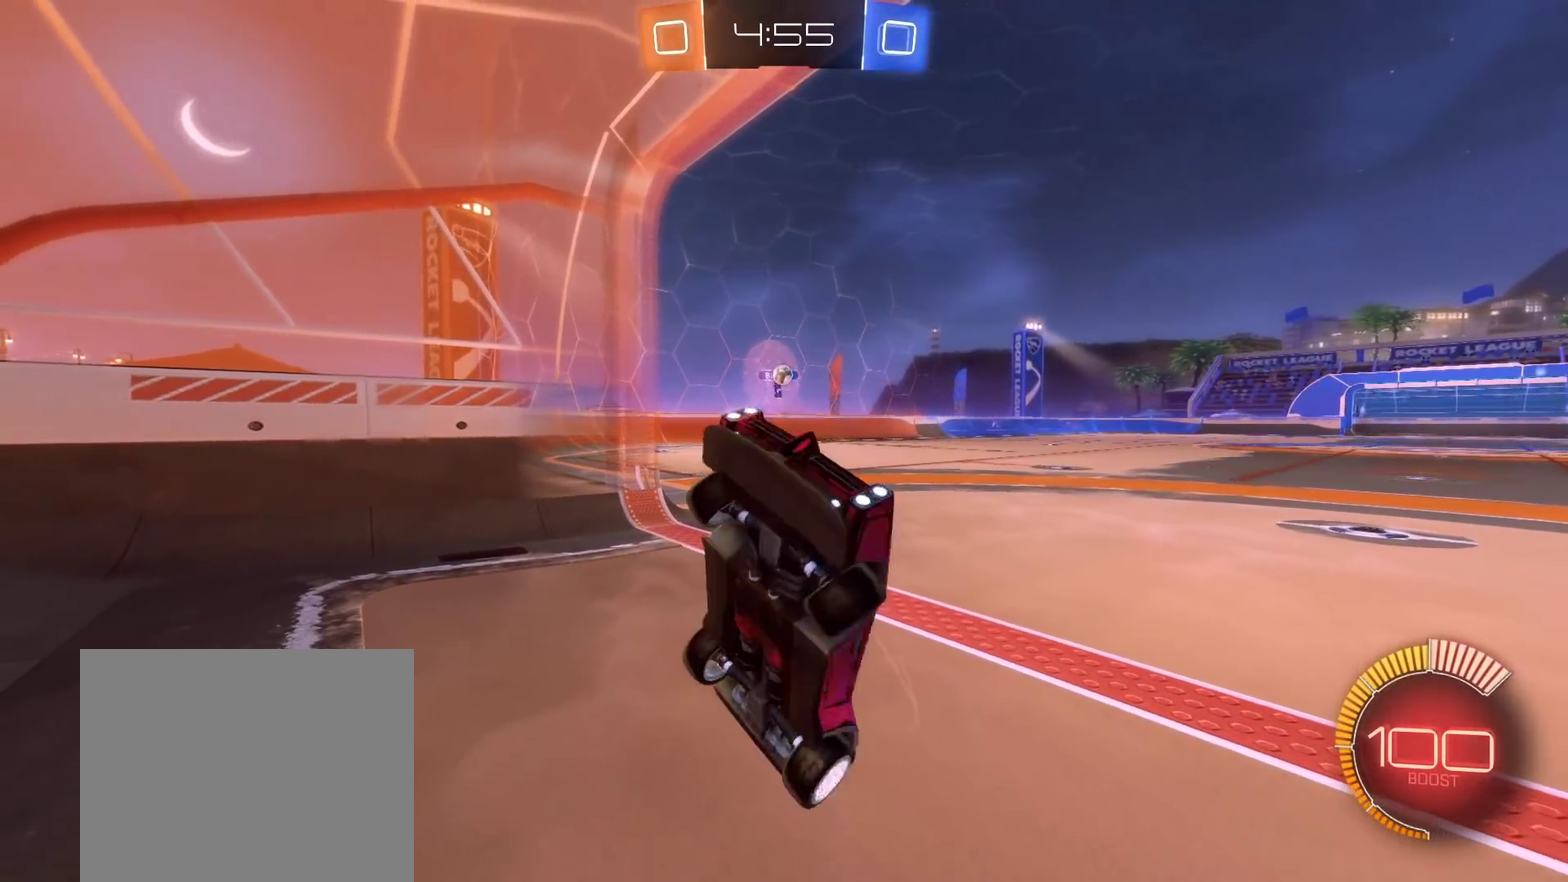
{"buttons": ["L2"], "left_stick": "center", "right_stick": "center", "events": [[67, "L3", "up"], [133, "R2", "down"], [150, "L3", "down"], [267, "B", "down"], [283, "L3", "up"], [417, "B", "up"], [433, "left_stick", "center"], [467, "R2", "up"], [500, "L2", "down"]]}
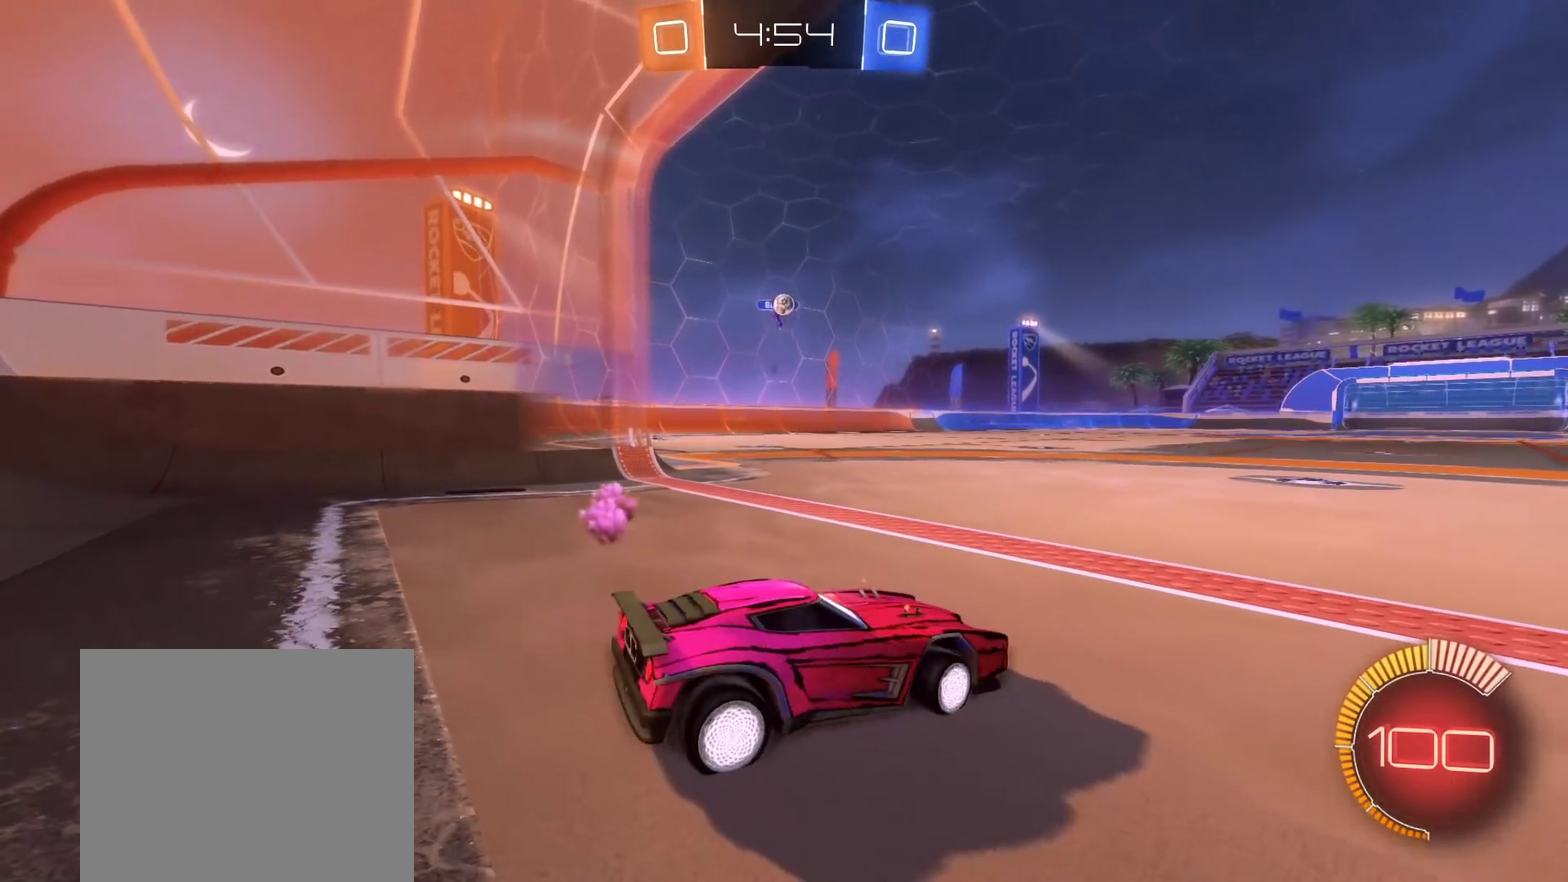
{"buttons": ["L2"], "left_stick": "right", "right_stick": "center", "events": [[250, "left_stick", "right"]]}
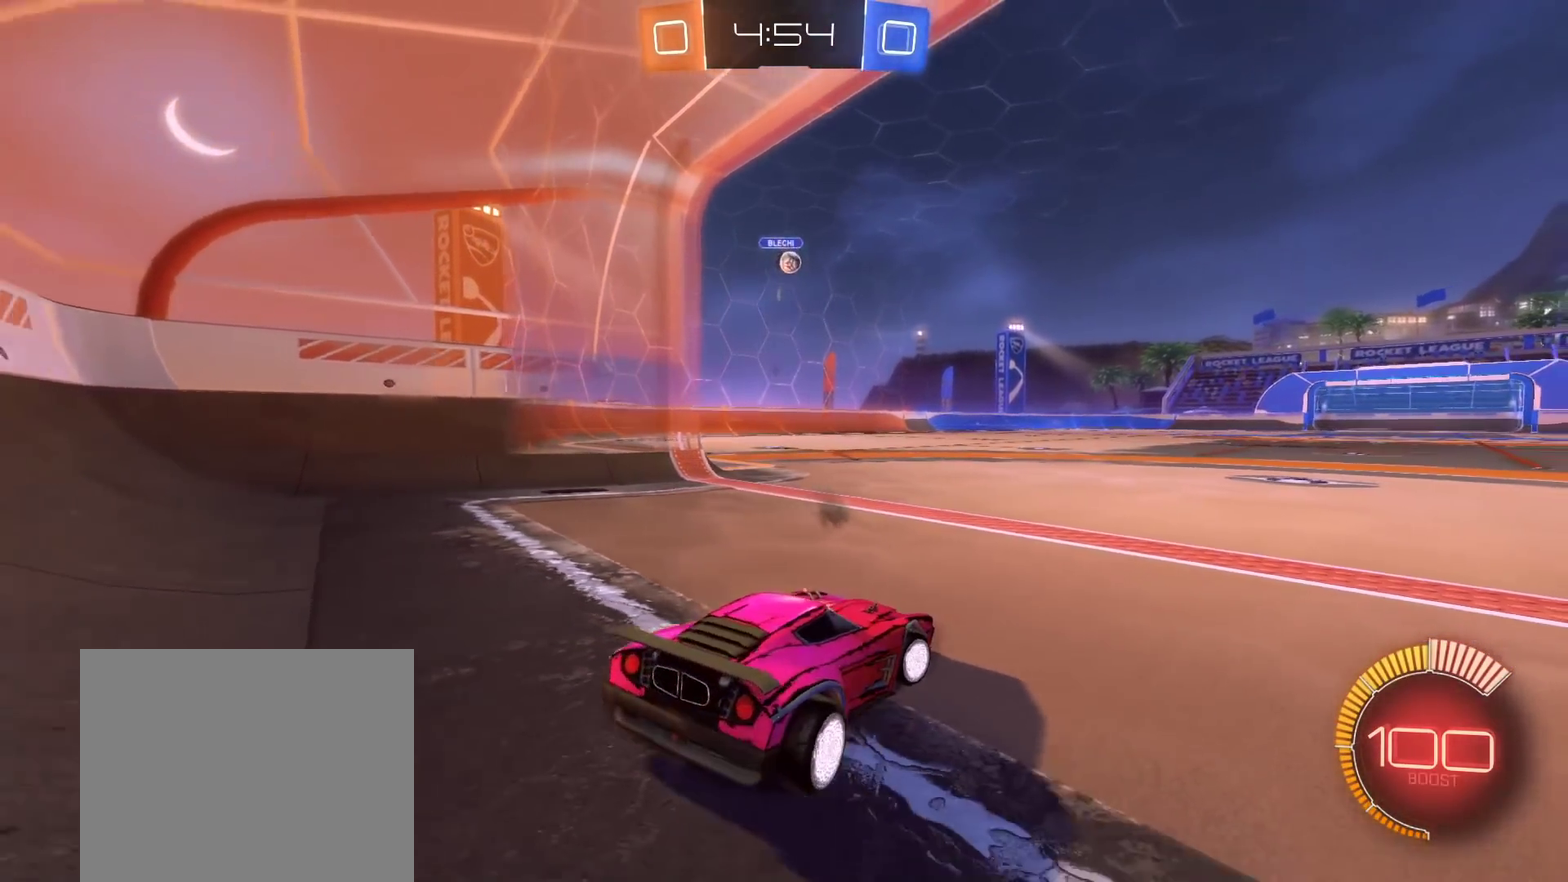
{"buttons": [], "left_stick": "center", "right_stick": "center", "events": [[67, "L2", "up"], [83, "left_stick", "center"], [183, "R2", "down"], [467, "R2", "up"]]}
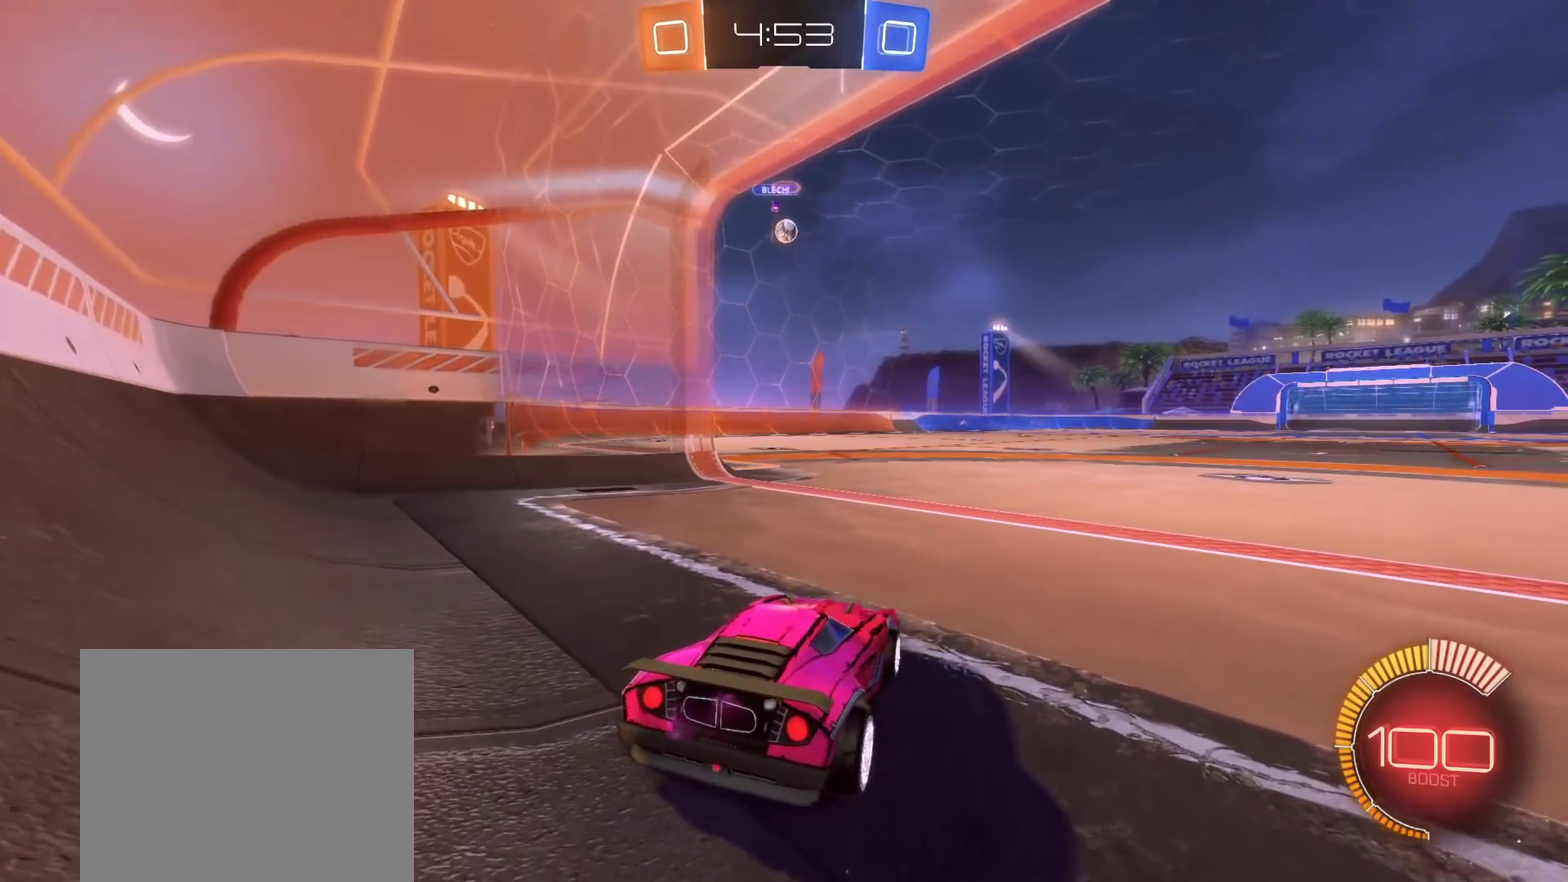
{"buttons": [], "left_stick": "center", "right_stick": "center", "events": []}
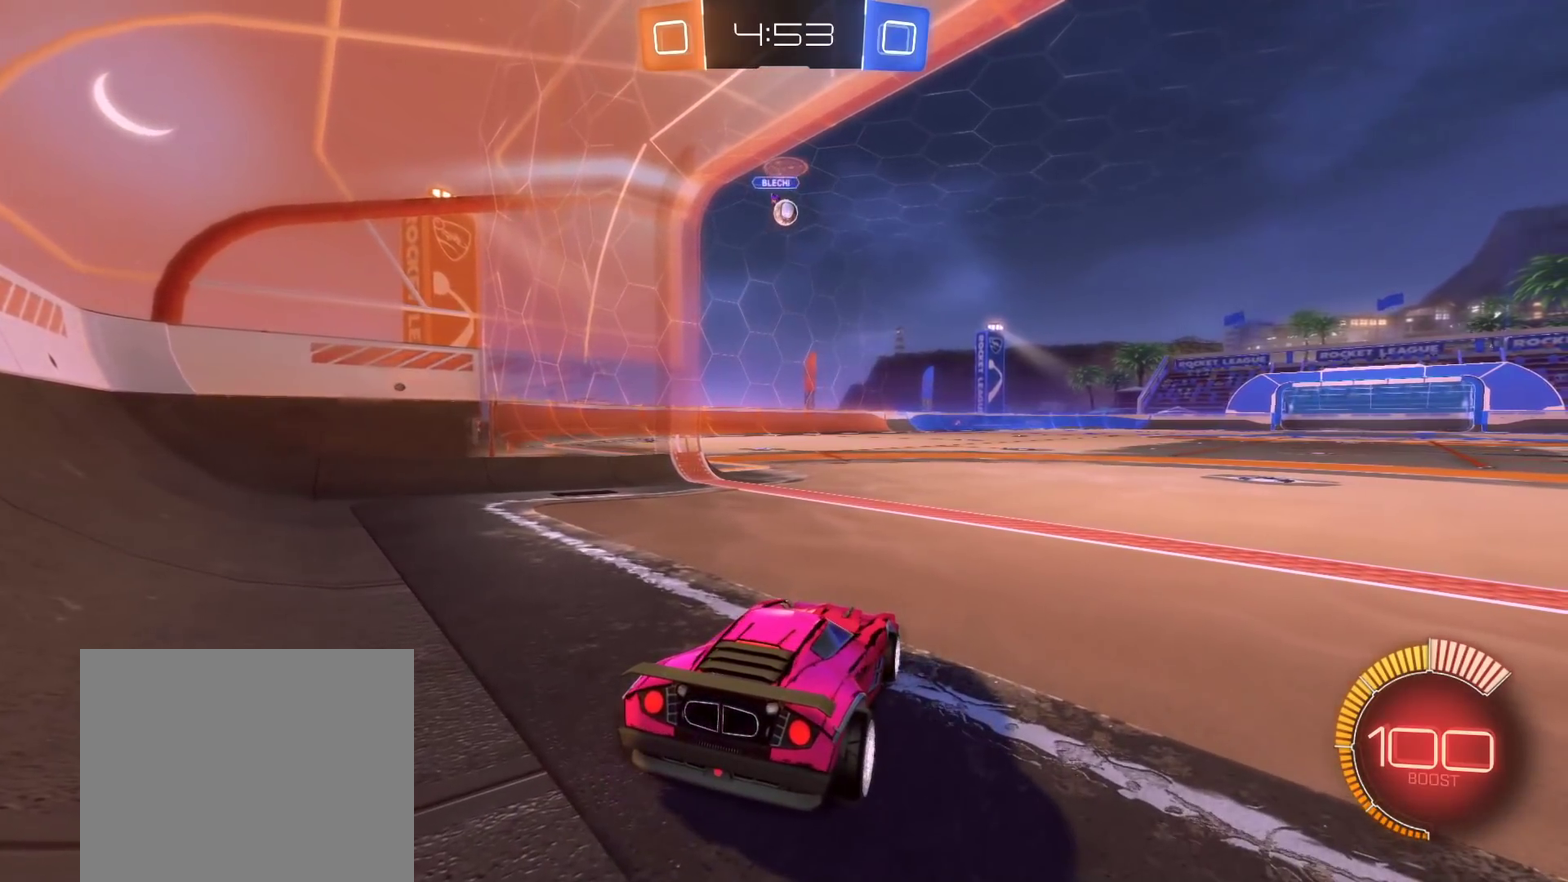
{"buttons": ["L2"], "left_stick": "center", "right_stick": "center", "events": [[317, "L2", "down"]]}
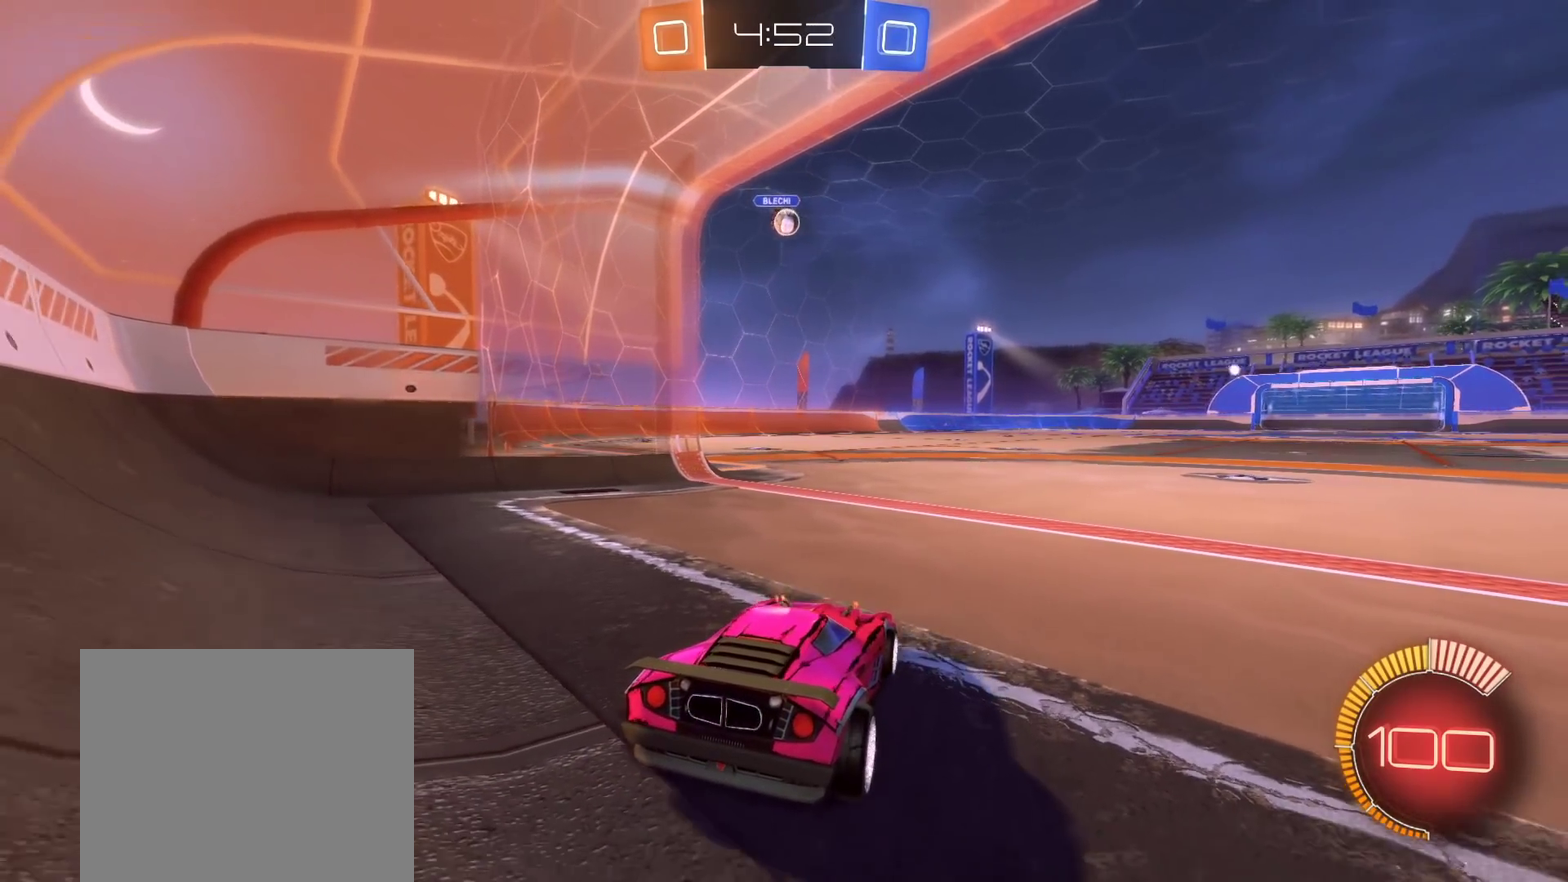
{"buttons": [], "left_stick": "center", "right_stick": "center", "events": [[150, "L2", "up"]]}
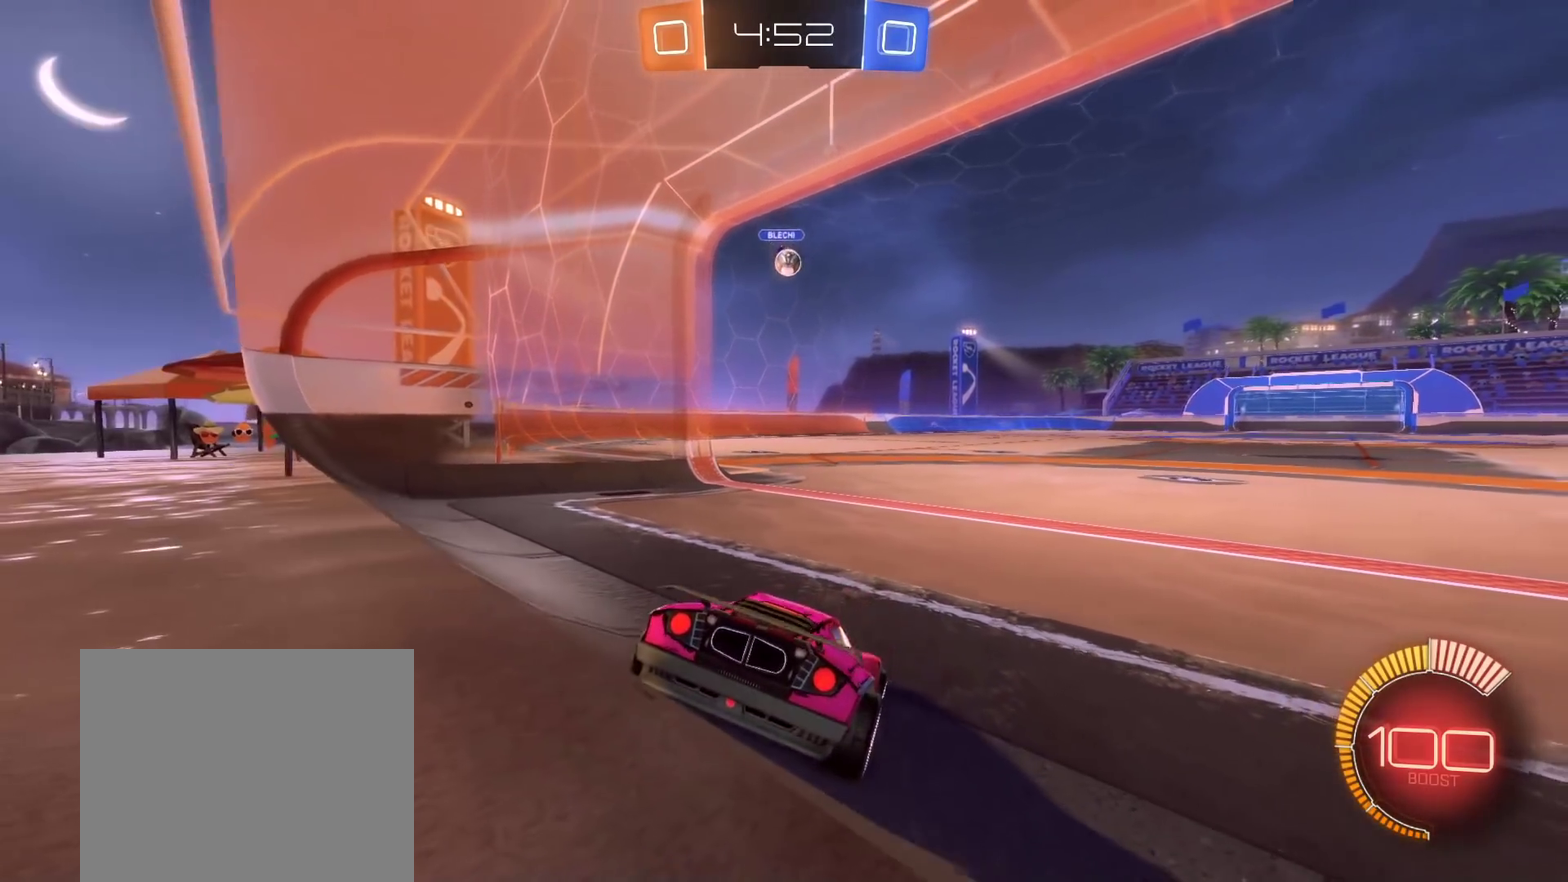
{"buttons": ["R2"], "left_stick": "center", "right_stick": "center", "events": [[483, "R2", "down"]]}
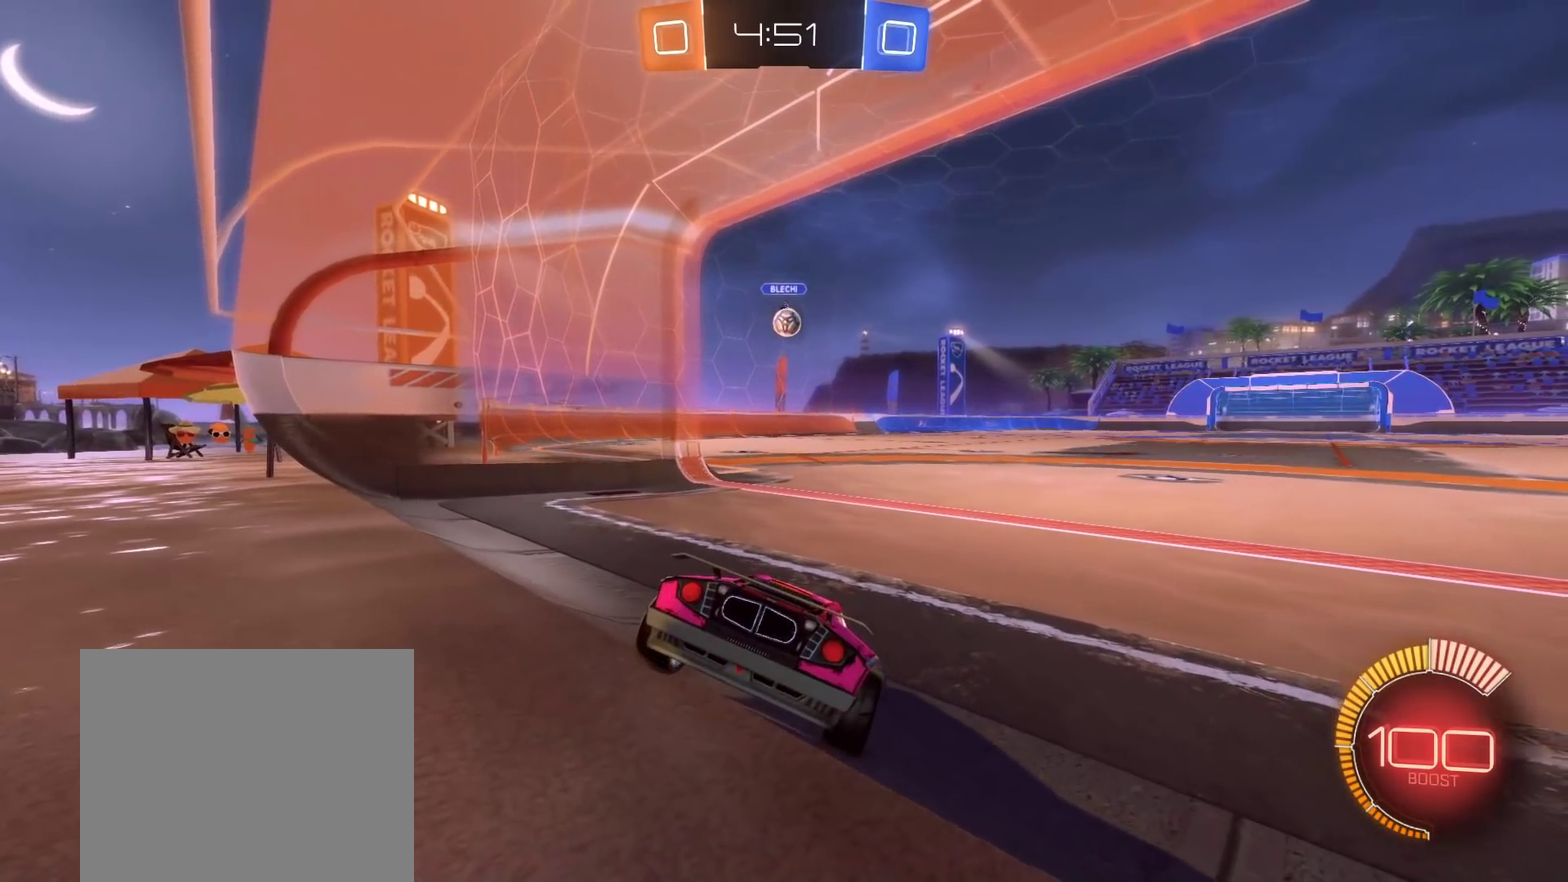
{"buttons": ["R2"], "left_stick": "center", "right_stick": "center", "events": [[400, "left_stick", "right"], [500, "left_stick", "center"]]}
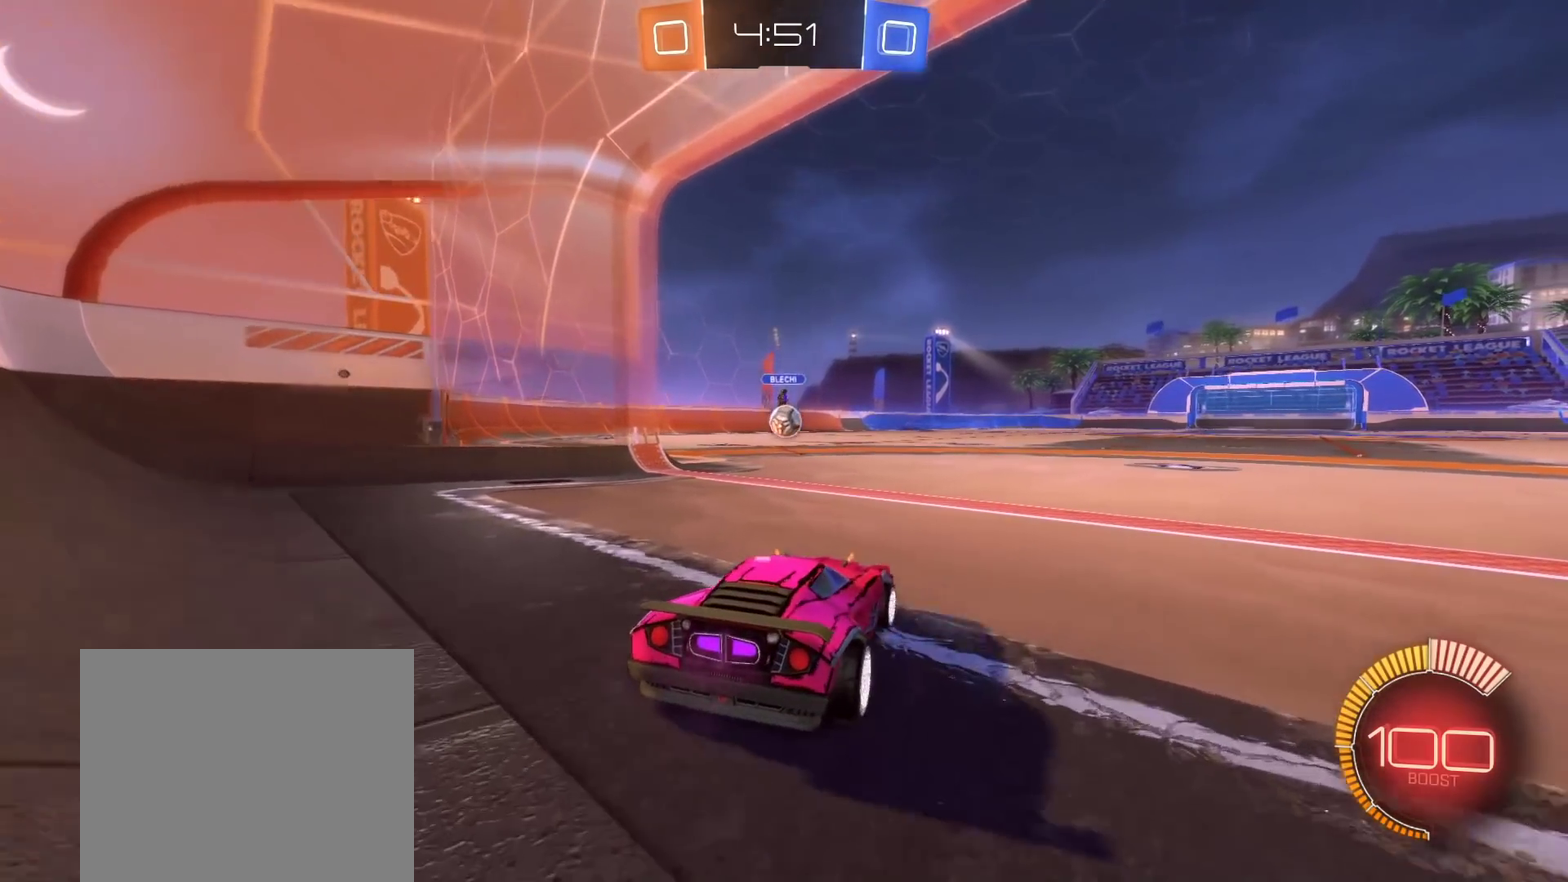
{"buttons": ["R2"], "left_stick": "right", "right_stick": "center", "events": [[50, "R2", "up"], [150, "L2", "down"], [217, "L2", "up"], [283, "R2", "down"], [350, "left_stick", "right"]]}
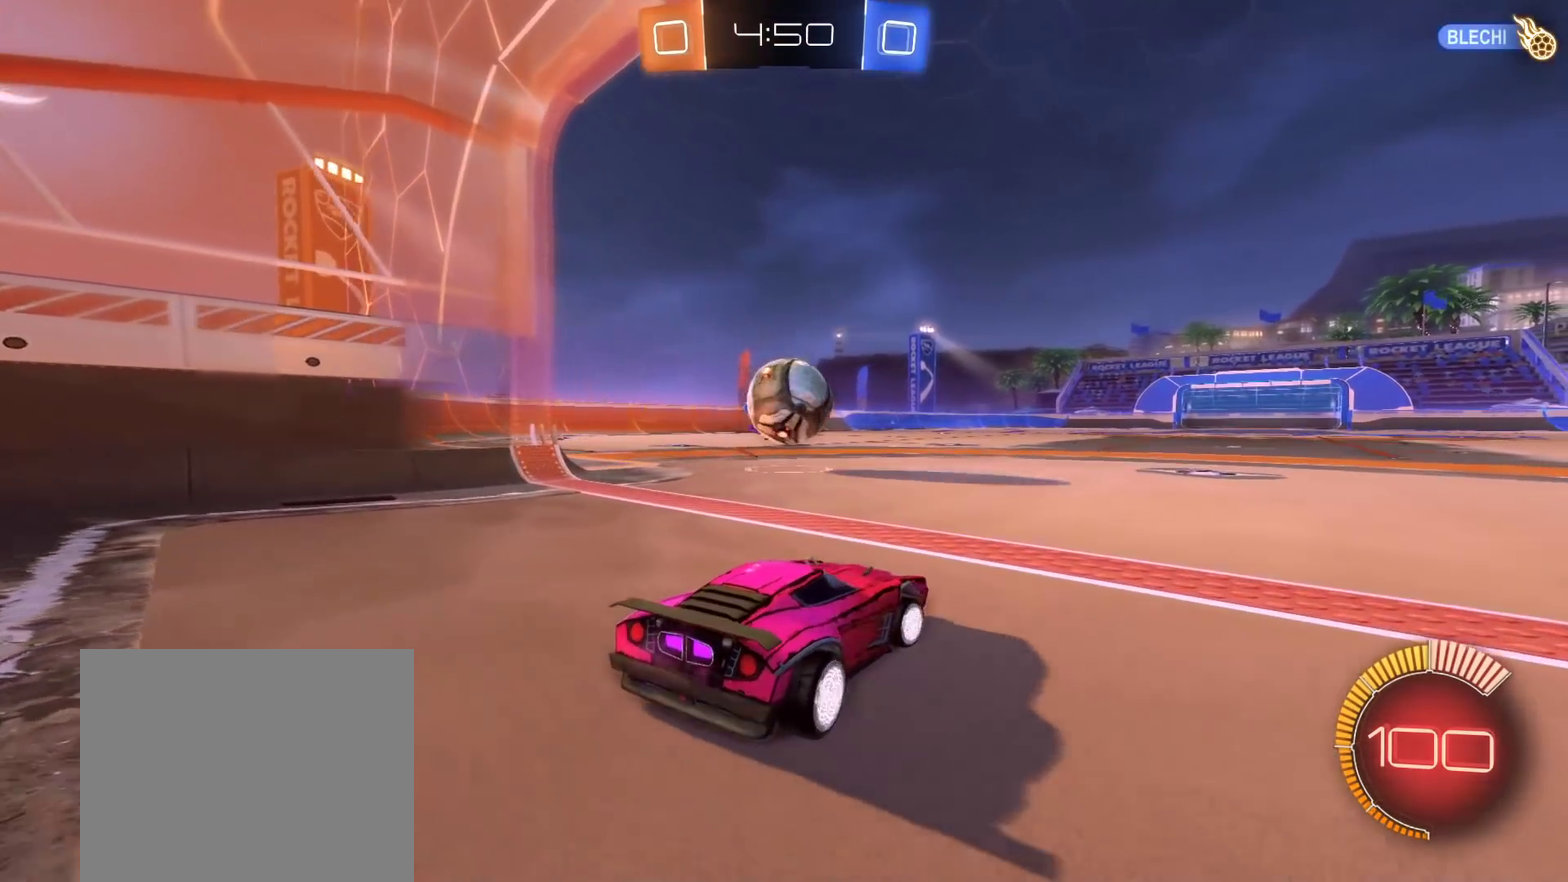
{"buttons": [], "left_stick": "center", "right_stick": "center", "events": [[33, "left_stick", "center"], [50, "L2", "down"], [50, "R2", "up"], [133, "left_stick", "right"], [250, "left_stick", "center"], [383, "L2", "up"]]}
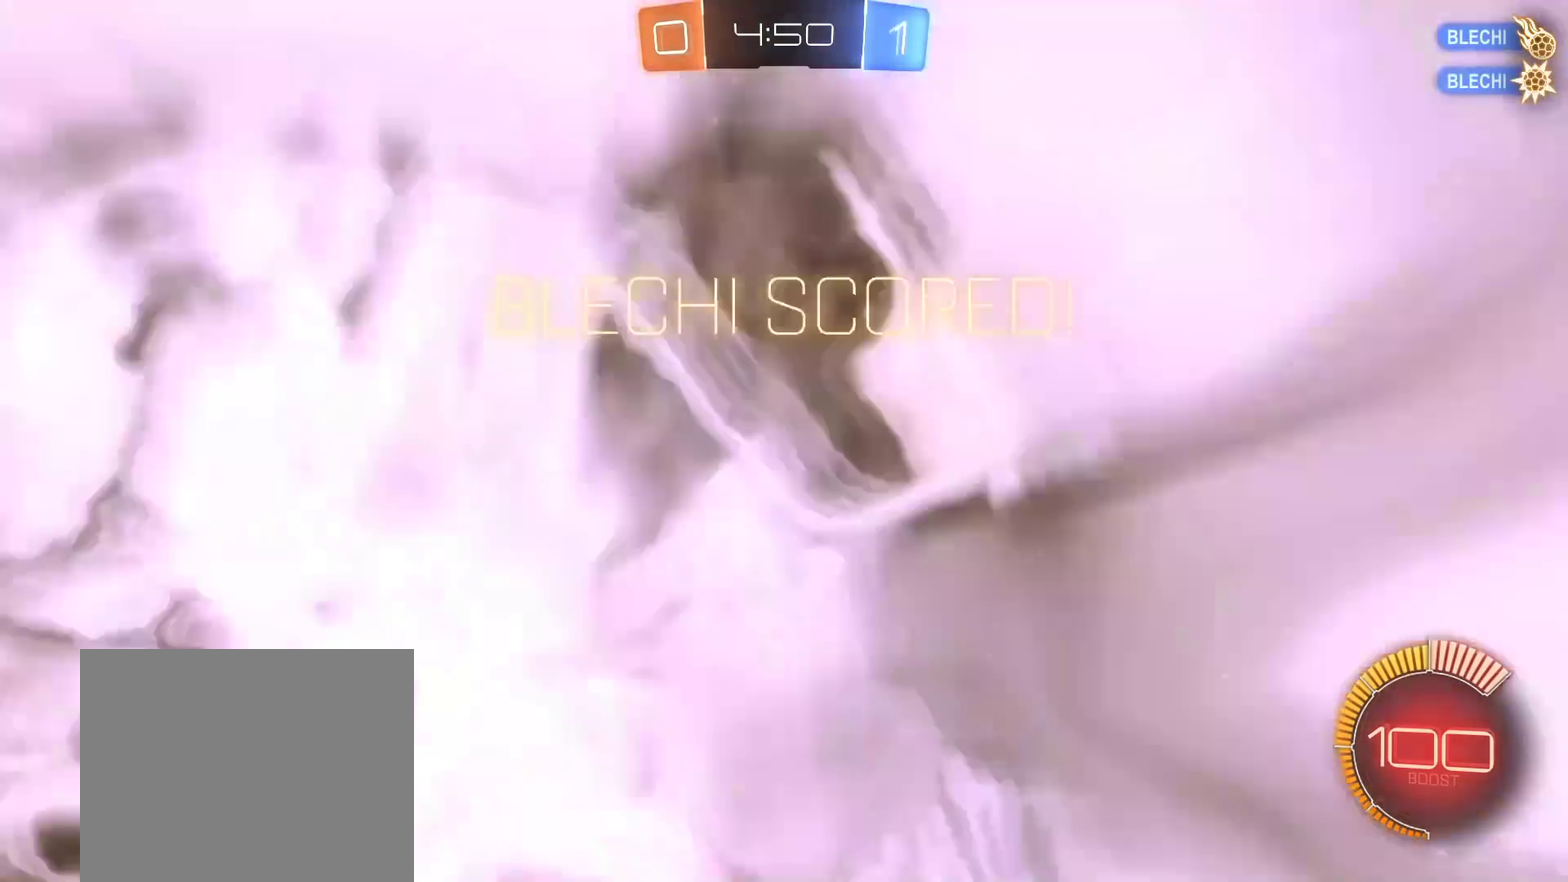
{"buttons": [], "left_stick": "center", "right_stick": "center", "events": [[350, "Y", "down"], [450, "Y", "up"]]}
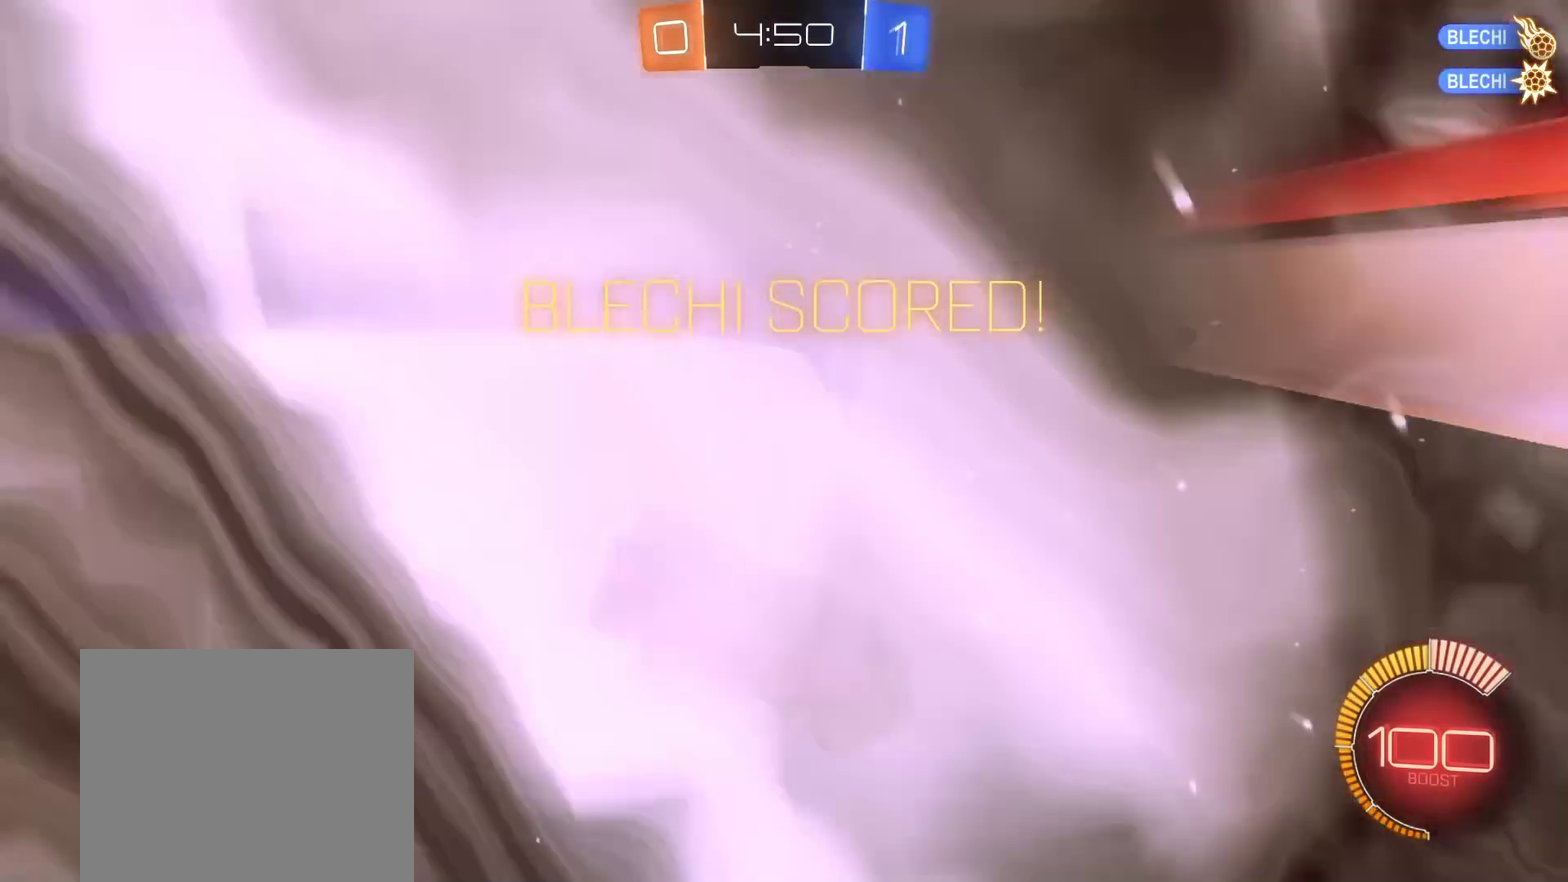
{"buttons": ["B", "L3"], "left_stick": "left", "right_stick": "center", "events": [[133, "left_stick", "left"], [383, "B", "down"], [383, "L3", "down"]]}